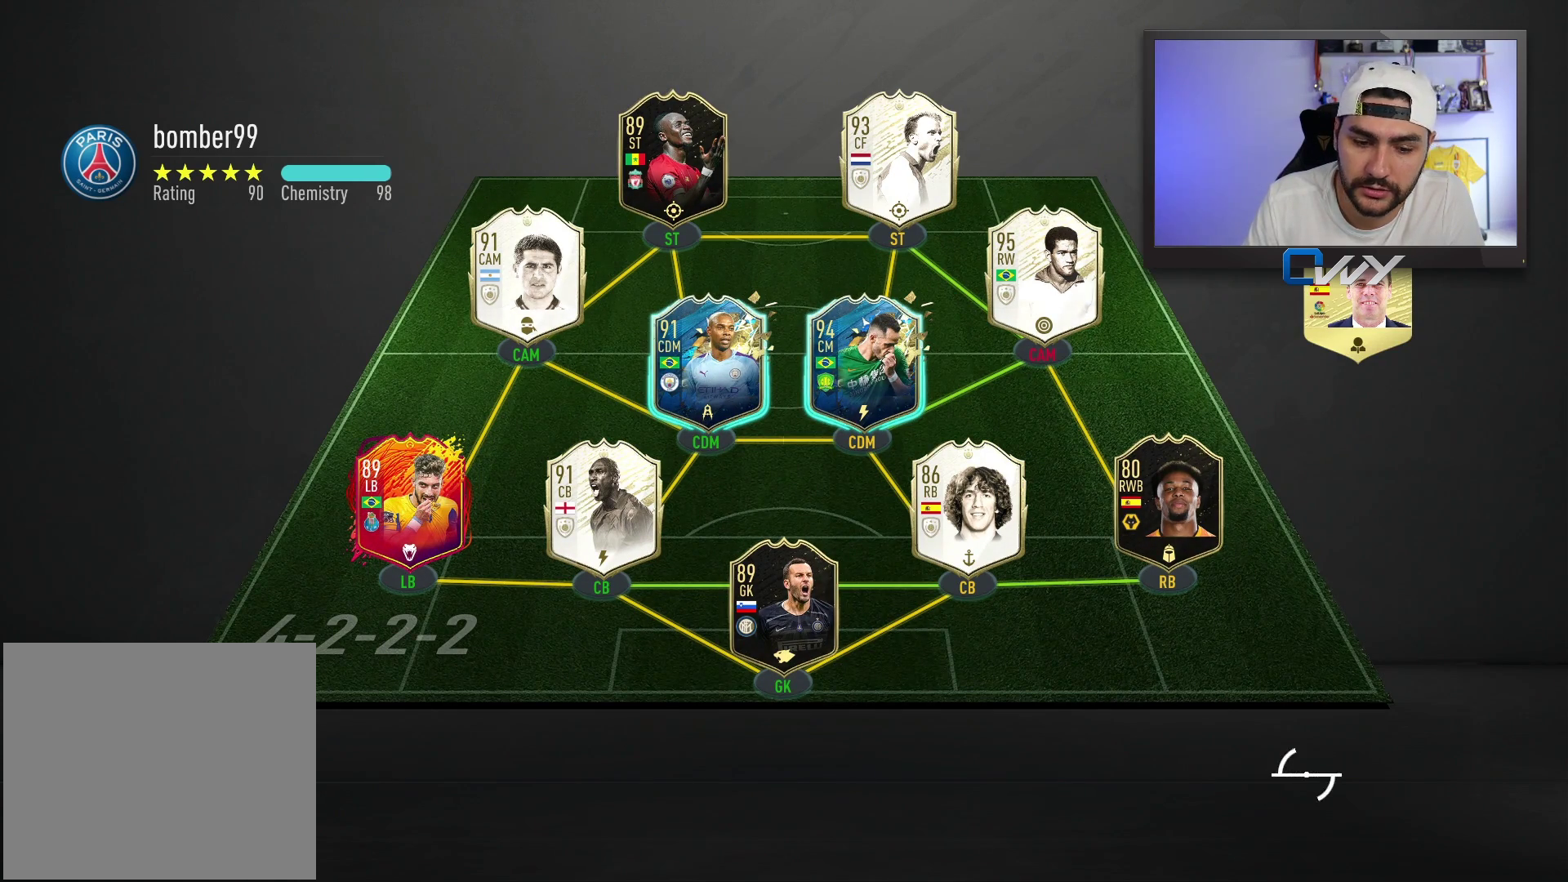
Gameplay with a controller (PlayStation layout); each line is a JSON object with the inputs held at the frame after it. "events" lists button and stick changes between this image and that frame as [ms after this image, input, new state], when the widget could be followed in between.
{"buttons": [], "left_stick": "up-right", "right_stick": "center", "events": [[100, "left_stick", "right"], [300, "left_stick", "up-right"]]}
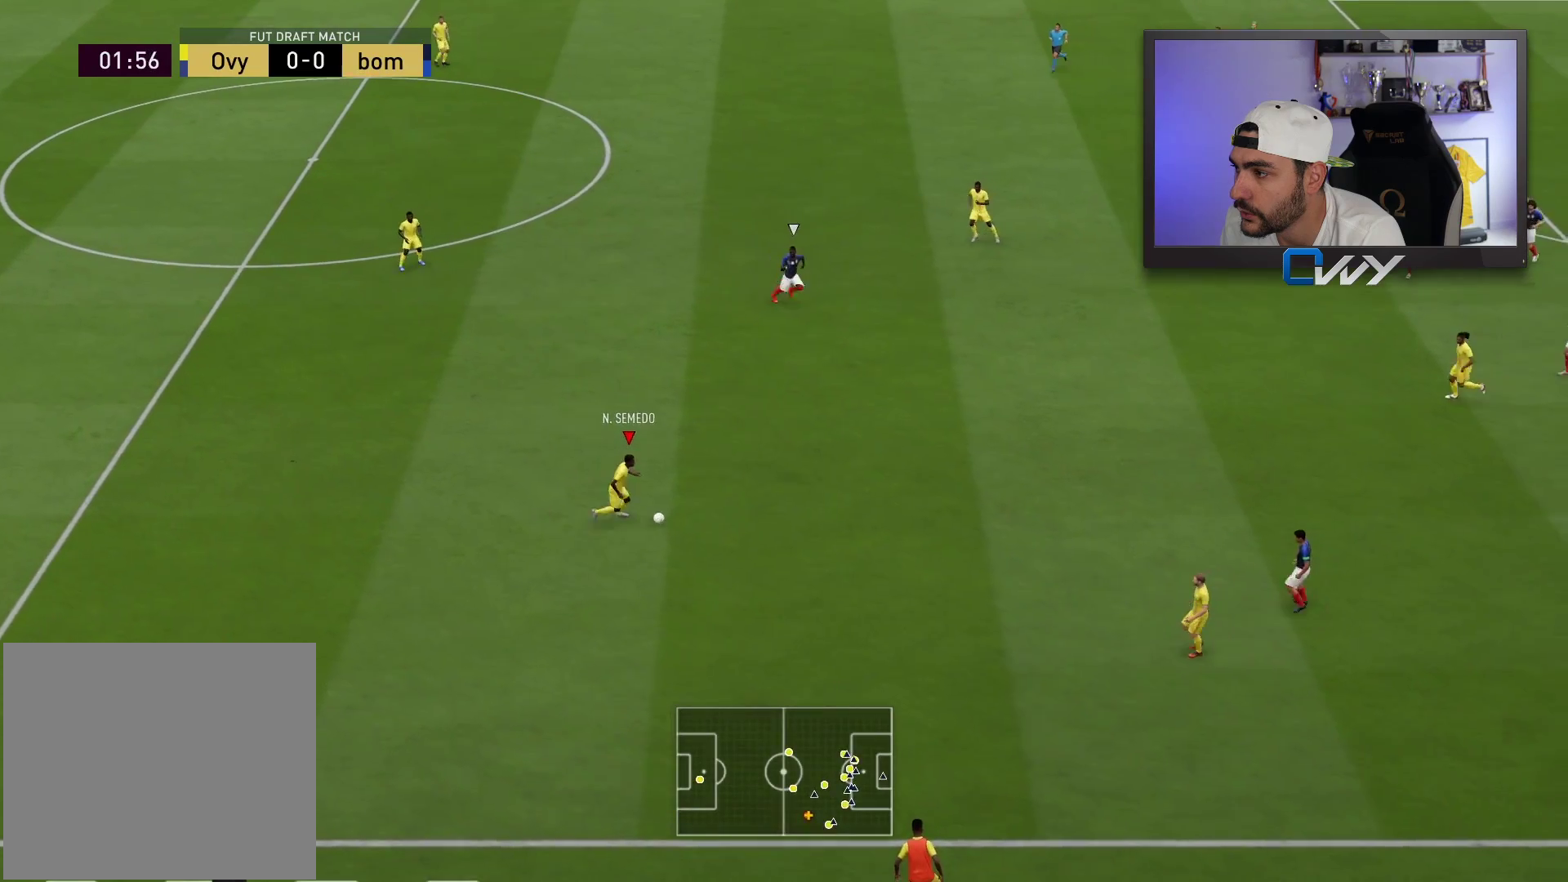
{"buttons": [], "left_stick": "right", "right_stick": "center", "events": [[100, "CROSS", "down"], [150, "left_stick", "right"], [233, "CROSS", "up"]]}
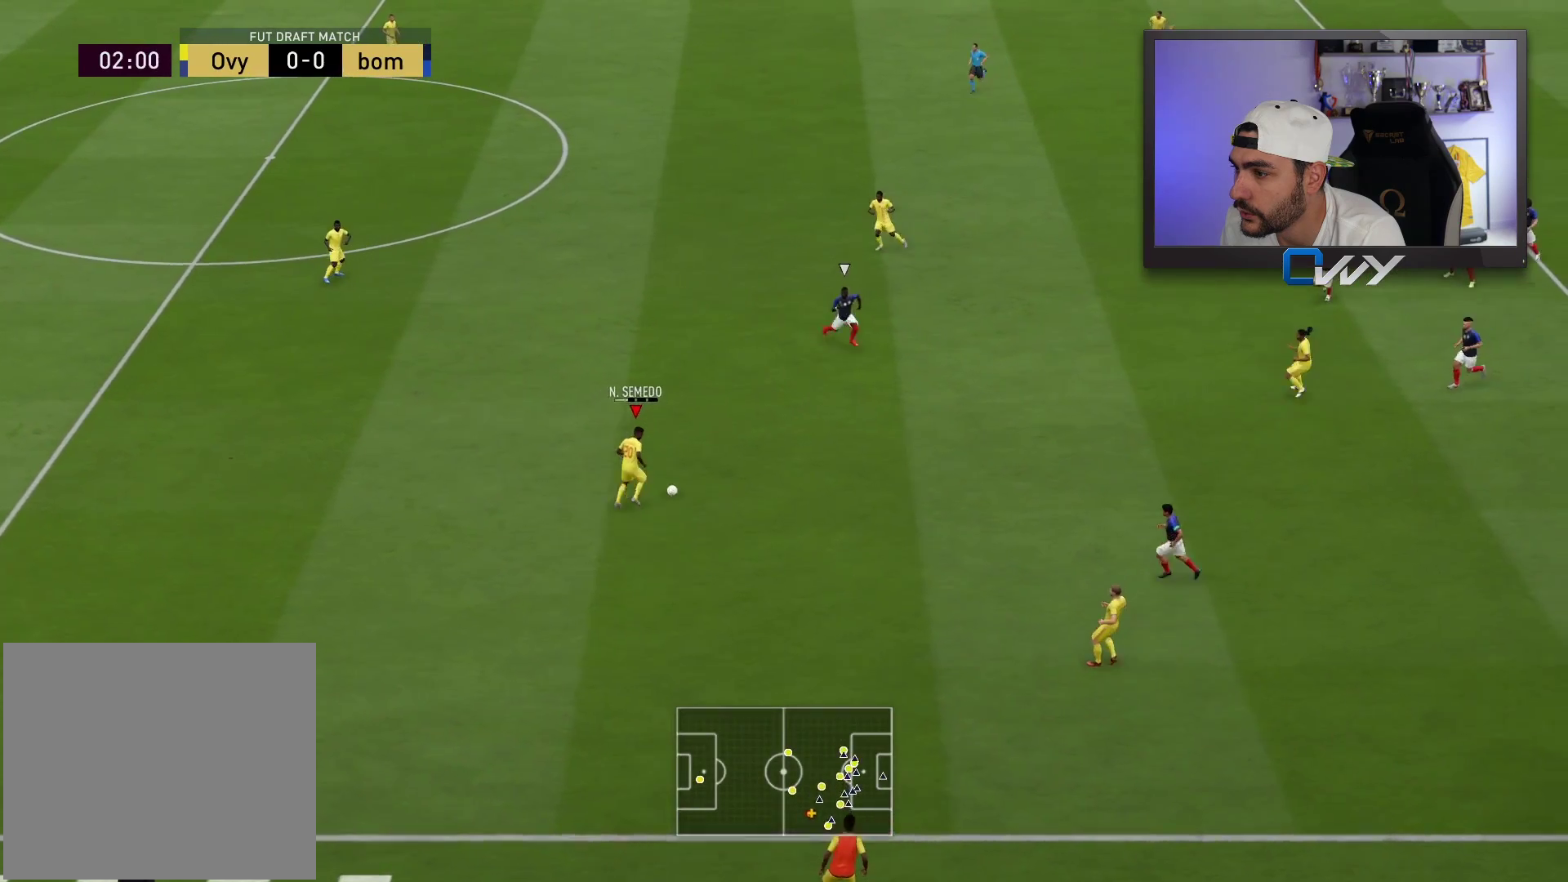
{"buttons": [], "left_stick": "up-left", "right_stick": "center", "events": [[317, "left_stick", "center"], [367, "left_stick", "up"], [433, "left_stick", "up-left"]]}
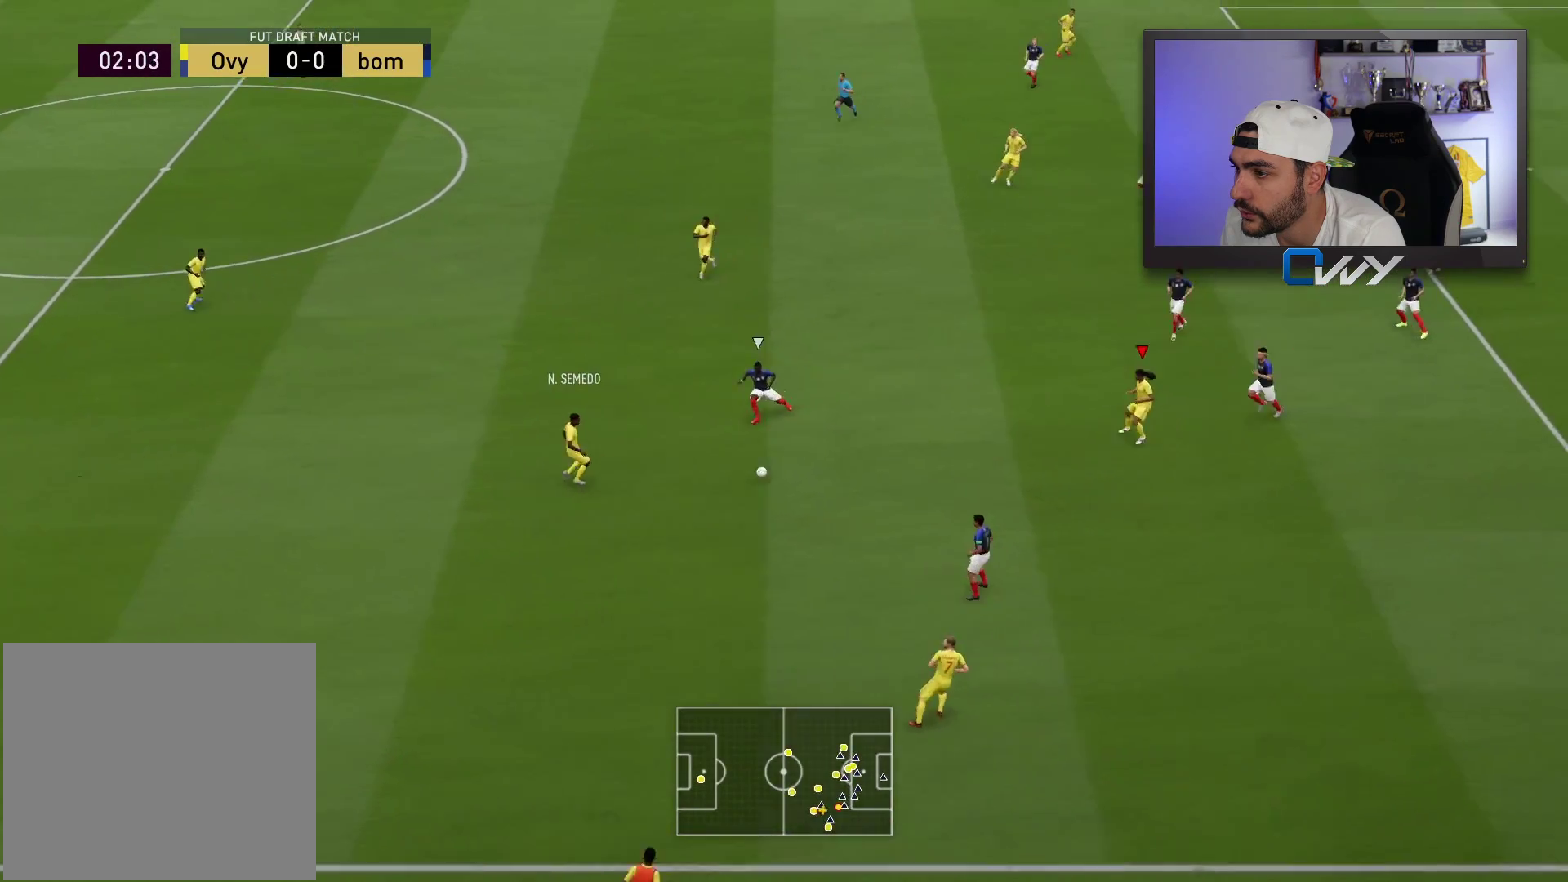
{"buttons": [], "left_stick": "up-left", "right_stick": "center", "events": [[217, "CROSS", "down"], [317, "CROSS", "up"]]}
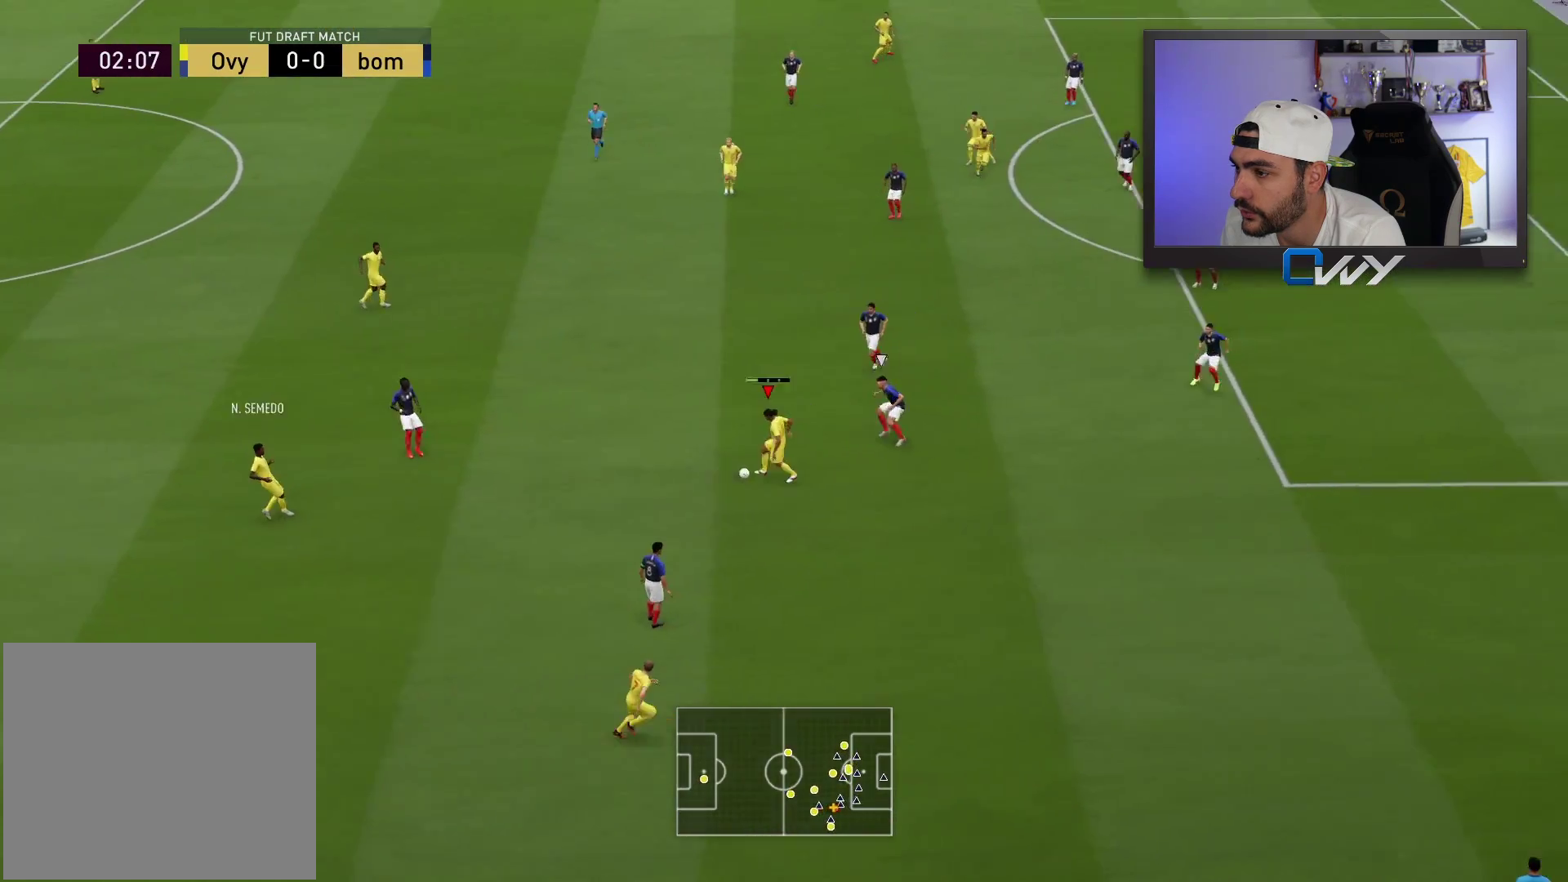
{"buttons": [], "left_stick": "up-right", "right_stick": "center", "events": [[133, "left_stick", "up-right"]]}
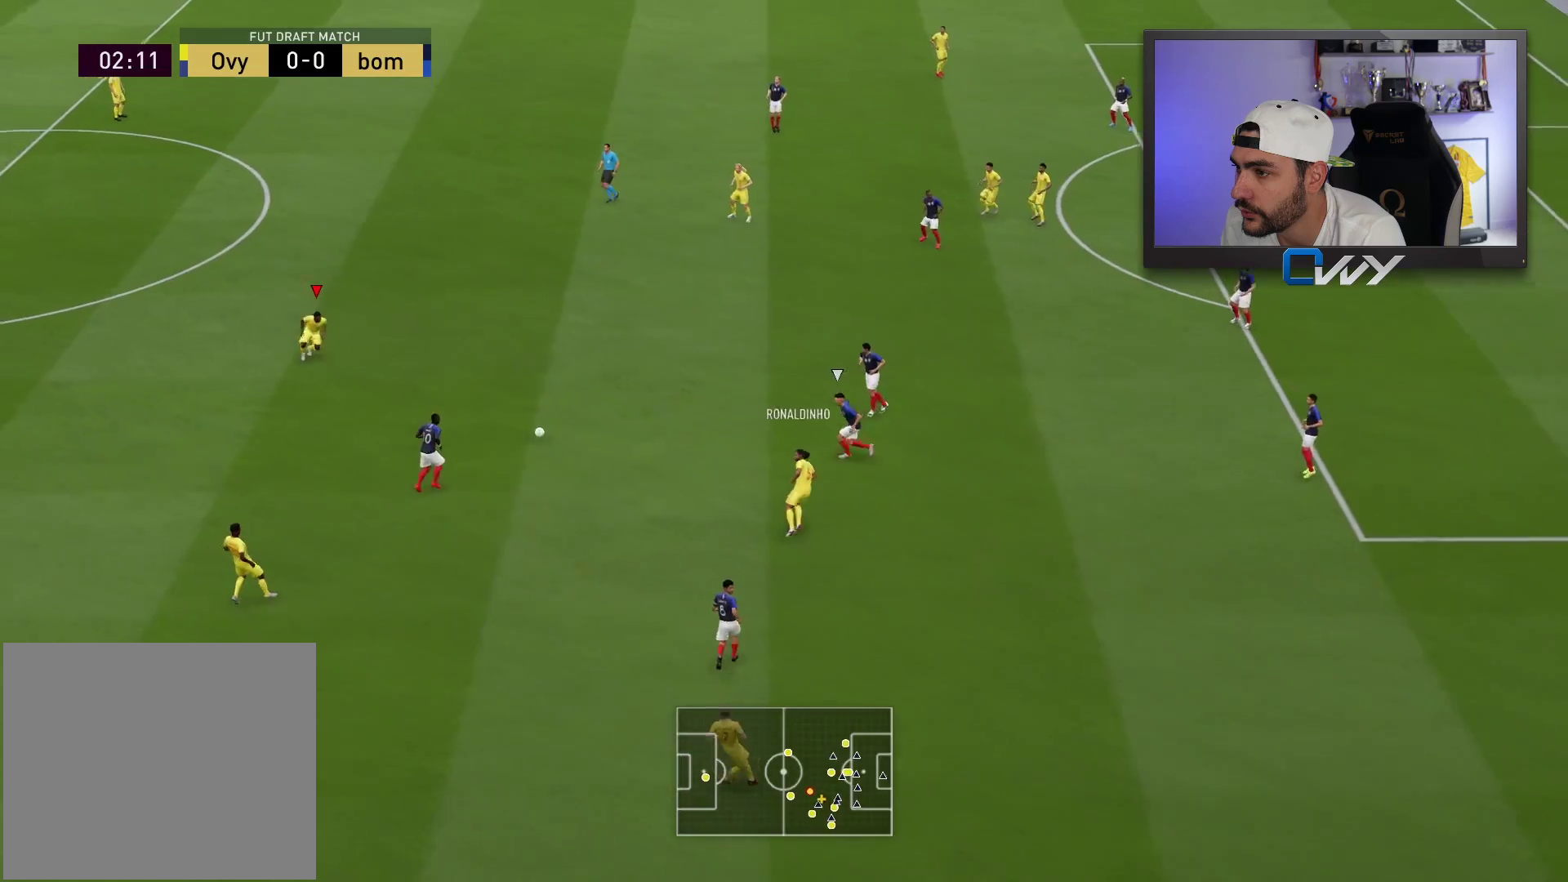
{"buttons": [], "left_stick": "up-right", "right_stick": "center", "events": [[400, "CROSS", "down"], [467, "CROSS", "up"]]}
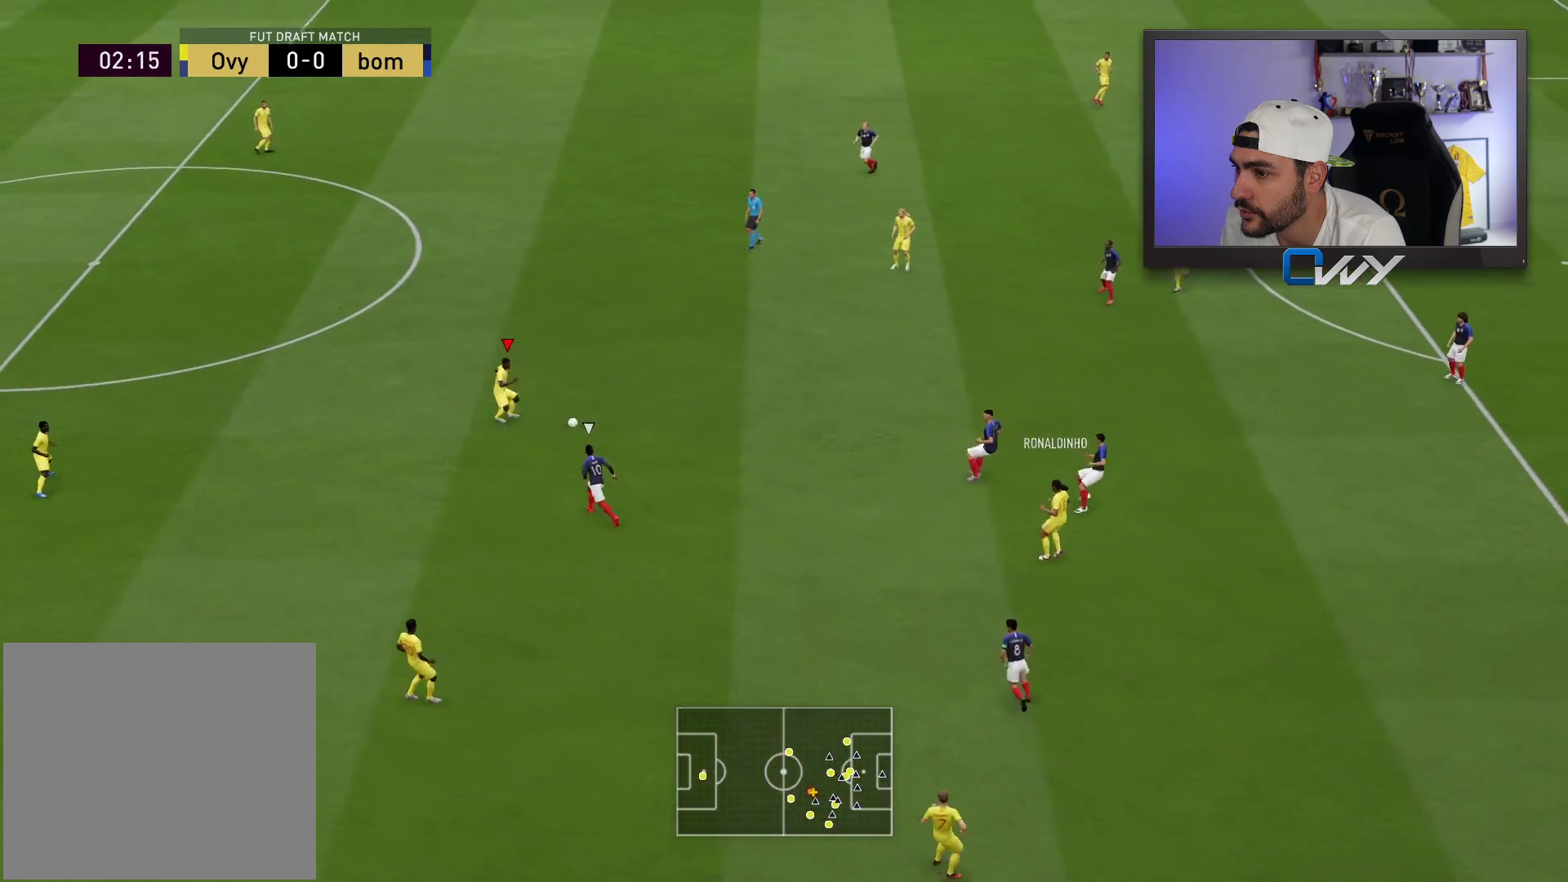
{"buttons": [], "left_stick": "center", "right_stick": "center", "events": [[333, "left_stick", "center"]]}
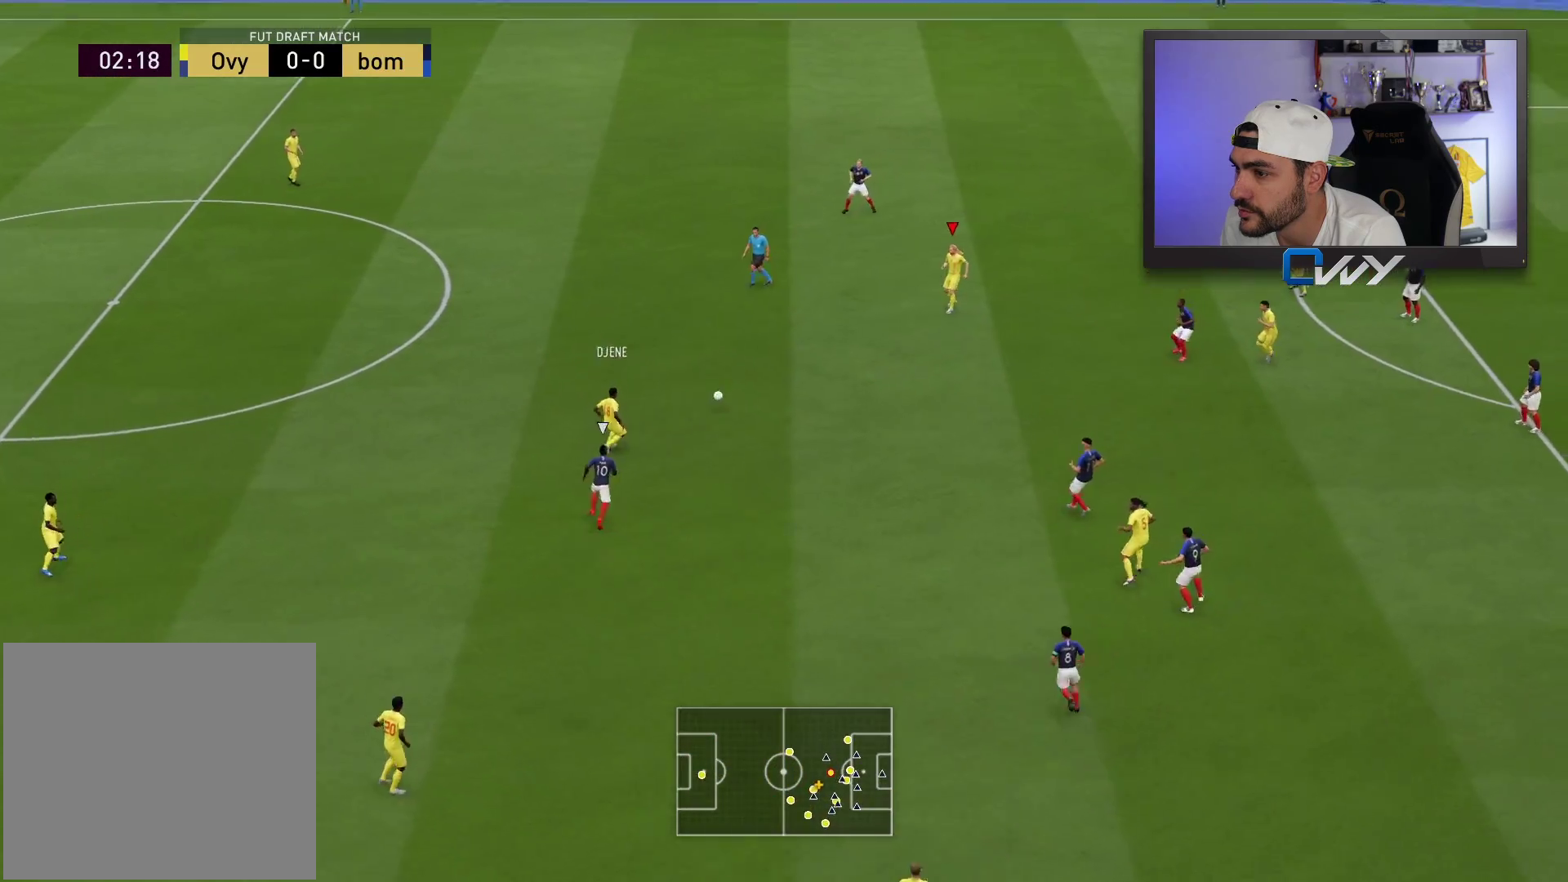
{"buttons": [], "left_stick": "up", "right_stick": "center", "events": [[133, "left_stick", "up"]]}
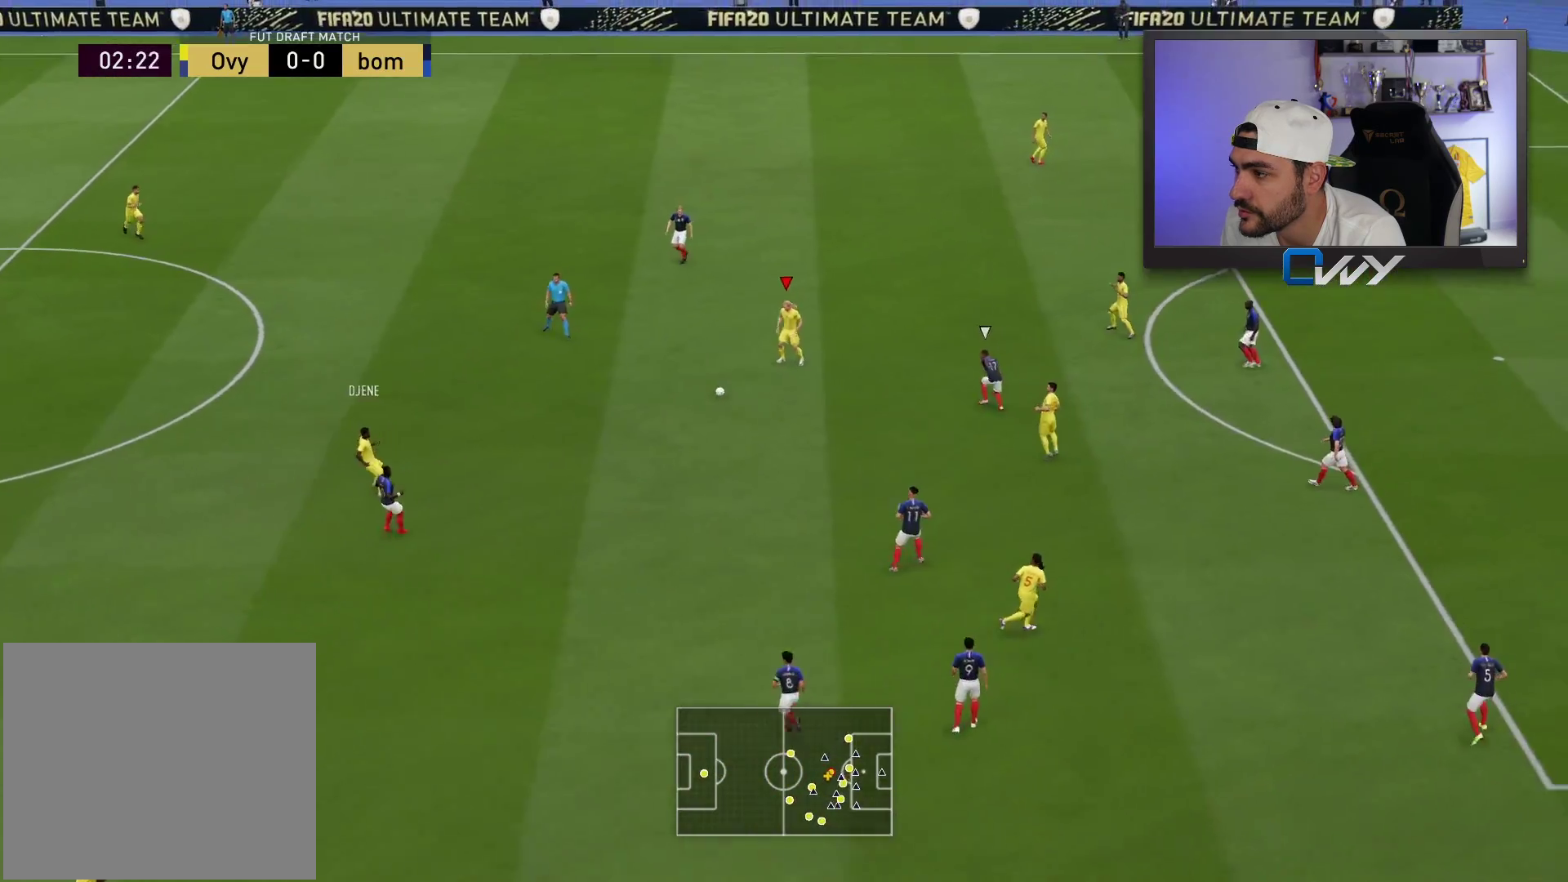
{"buttons": [], "left_stick": "up-right", "right_stick": "center", "events": [[300, "left_stick", "up-right"], [333, "CROSS", "down"], [433, "CROSS", "up"]]}
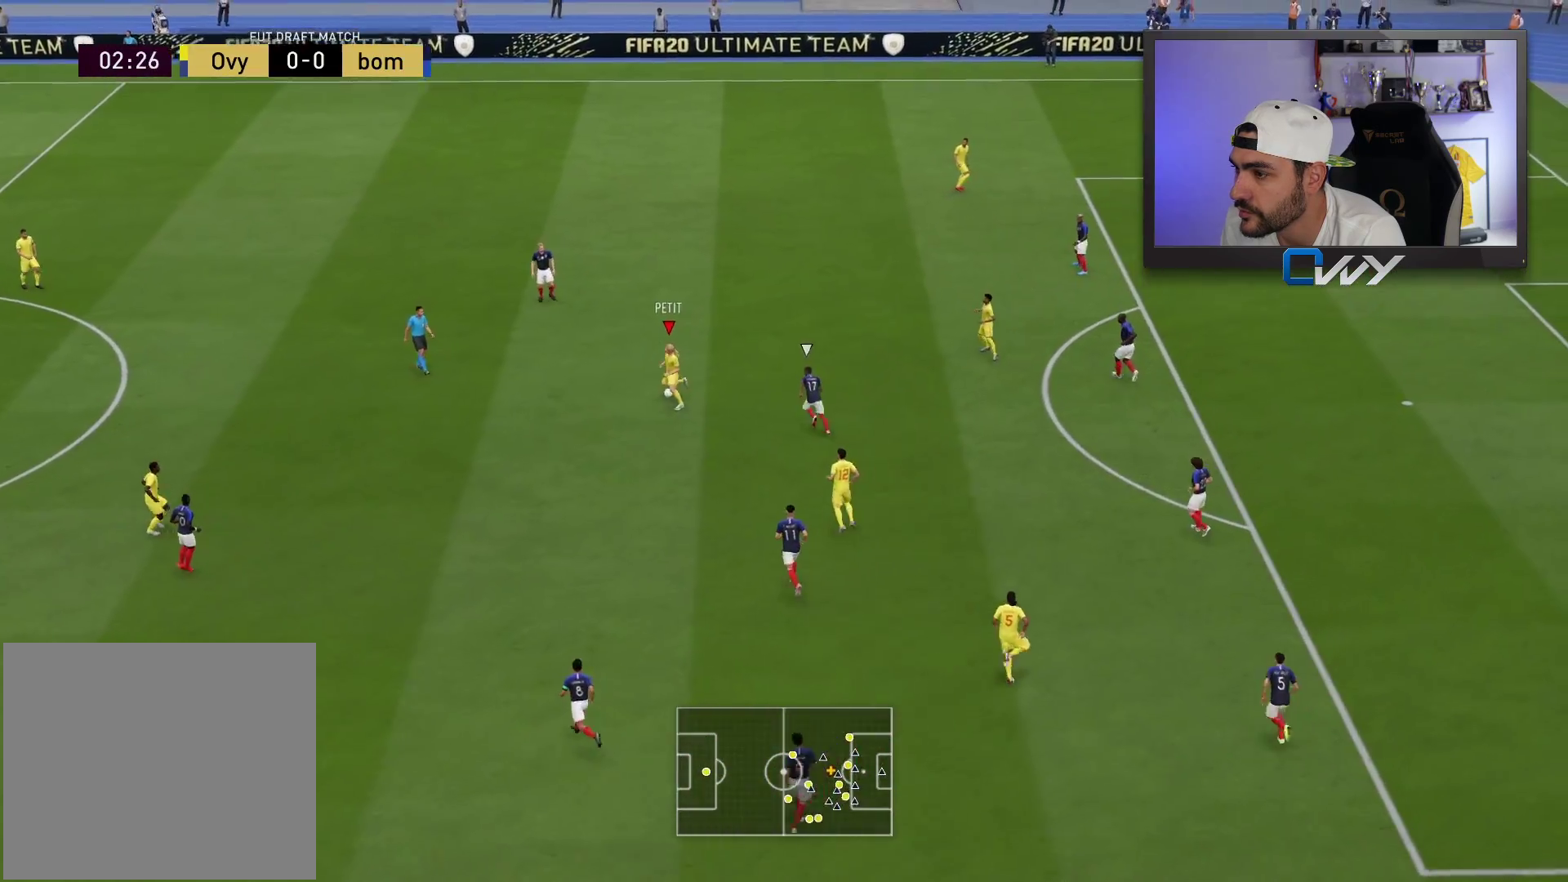
{"buttons": [], "left_stick": "up", "right_stick": "center", "events": [[383, "left_stick", "up"]]}
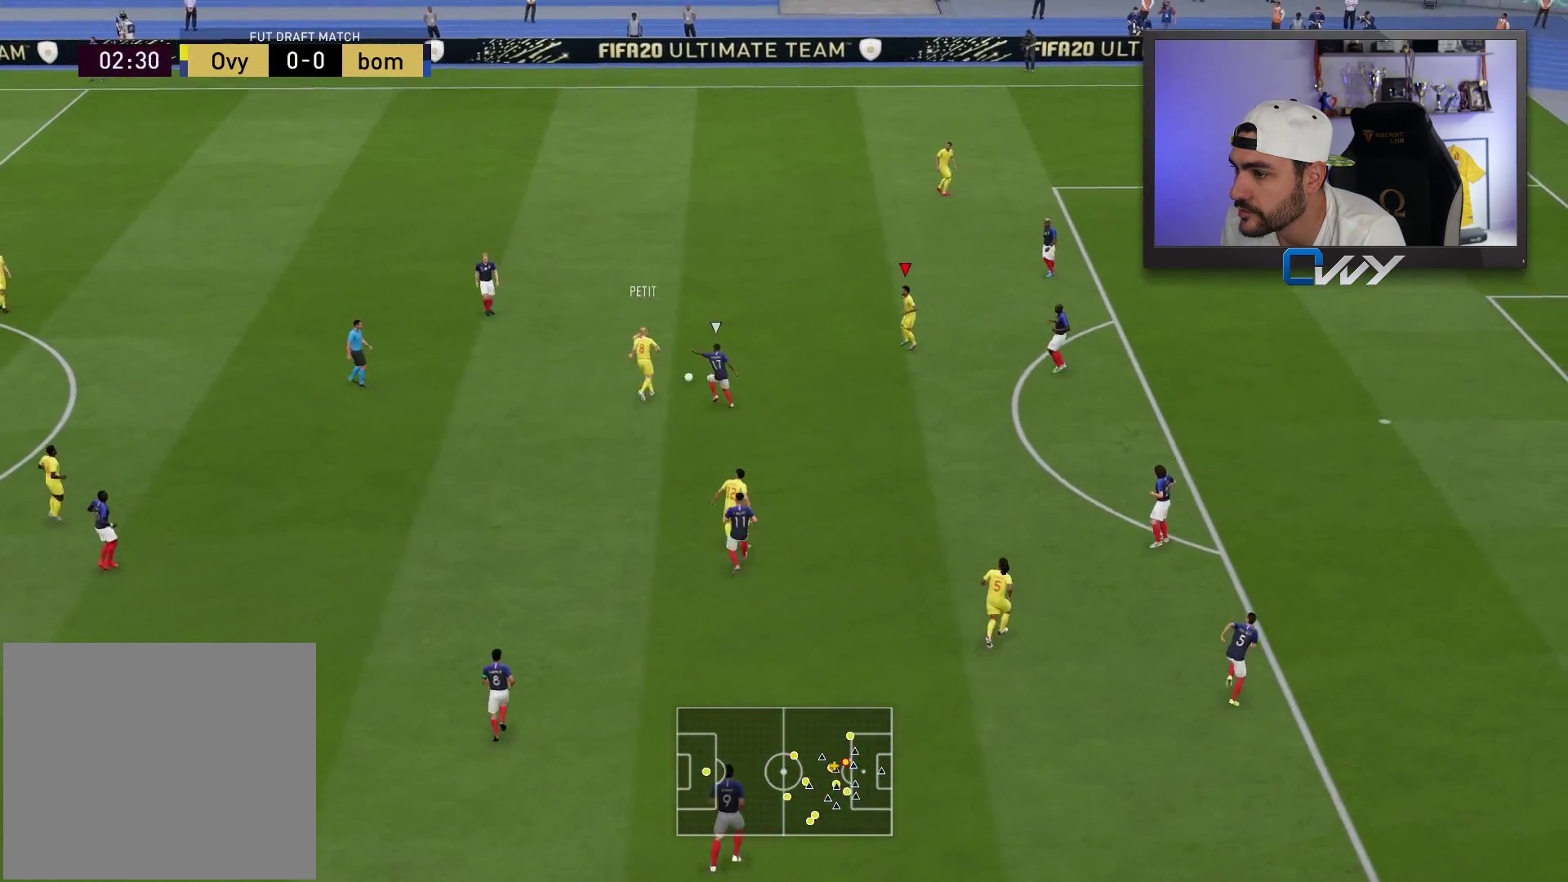
{"buttons": [], "left_stick": "up", "right_stick": "center", "events": []}
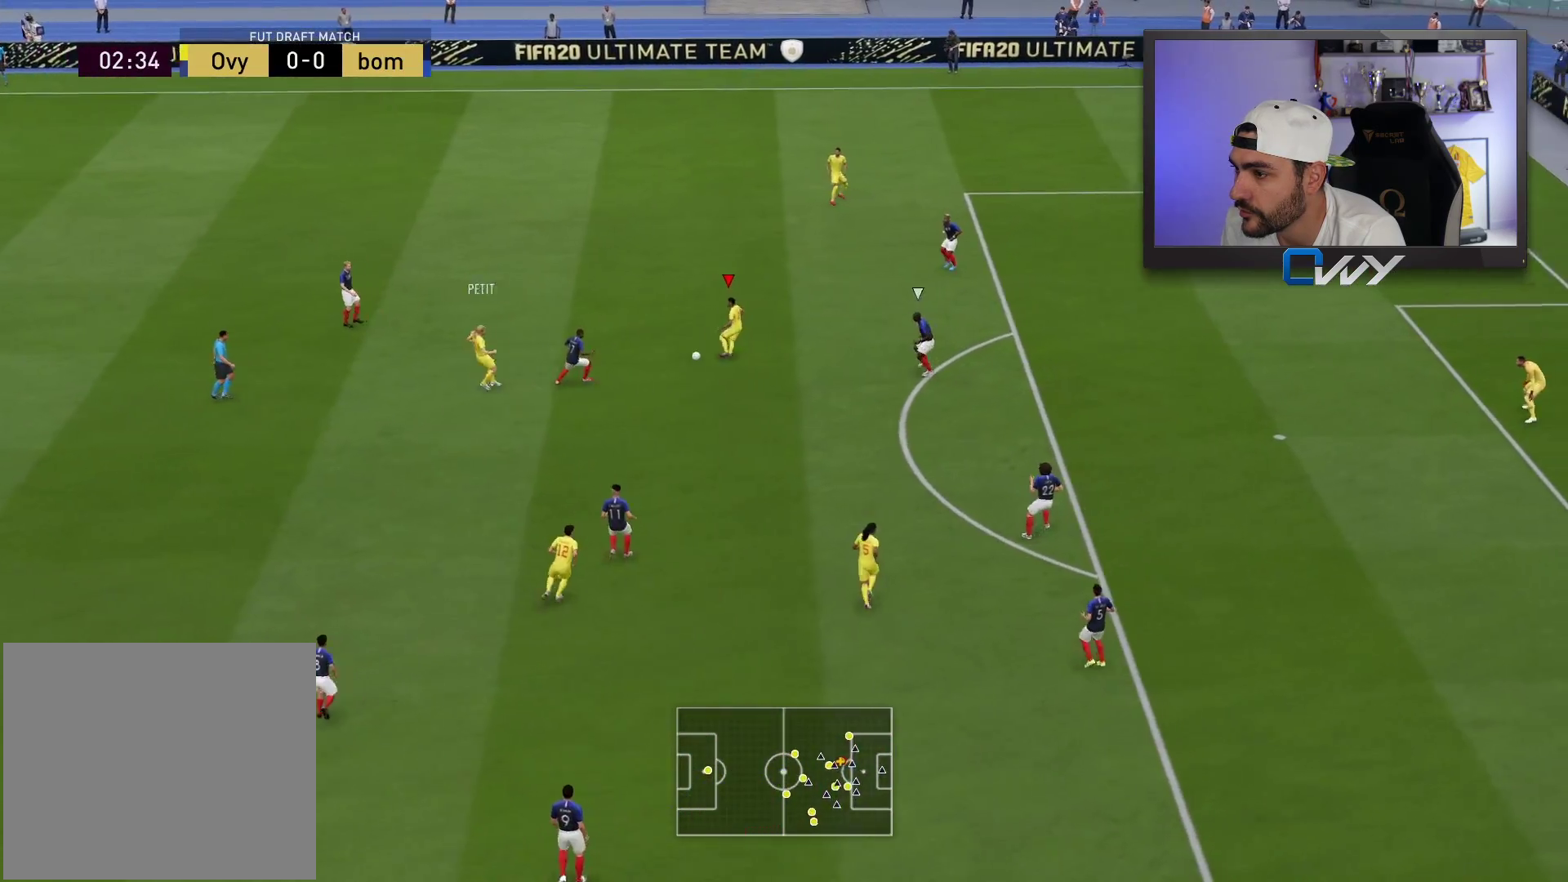
{"buttons": [], "left_stick": "center", "right_stick": "center", "events": [[150, "SQUARE", "down"], [150, "left_stick", "center"], [167, "CROSS", "down"], [367, "CROSS", "up"], [383, "SQUARE", "up"]]}
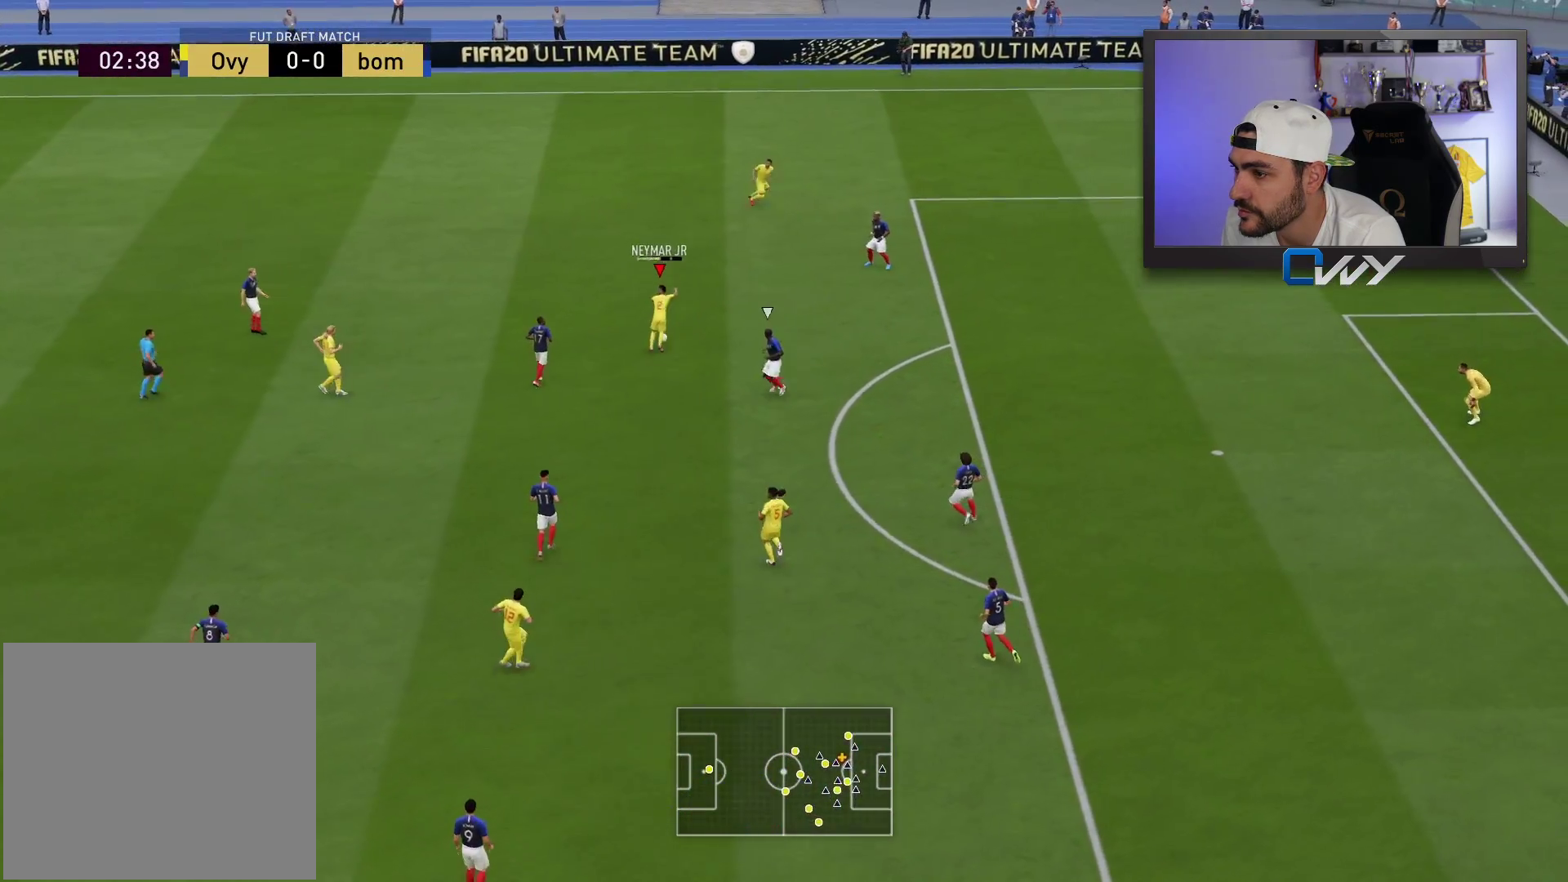
{"buttons": ["CROSS", "L3"], "left_stick": "down-left", "right_stick": "center", "events": [[183, "left_stick", "down"], [317, "left_stick", "down-left"], [500, "CROSS", "down"], [500, "L3", "down"]]}
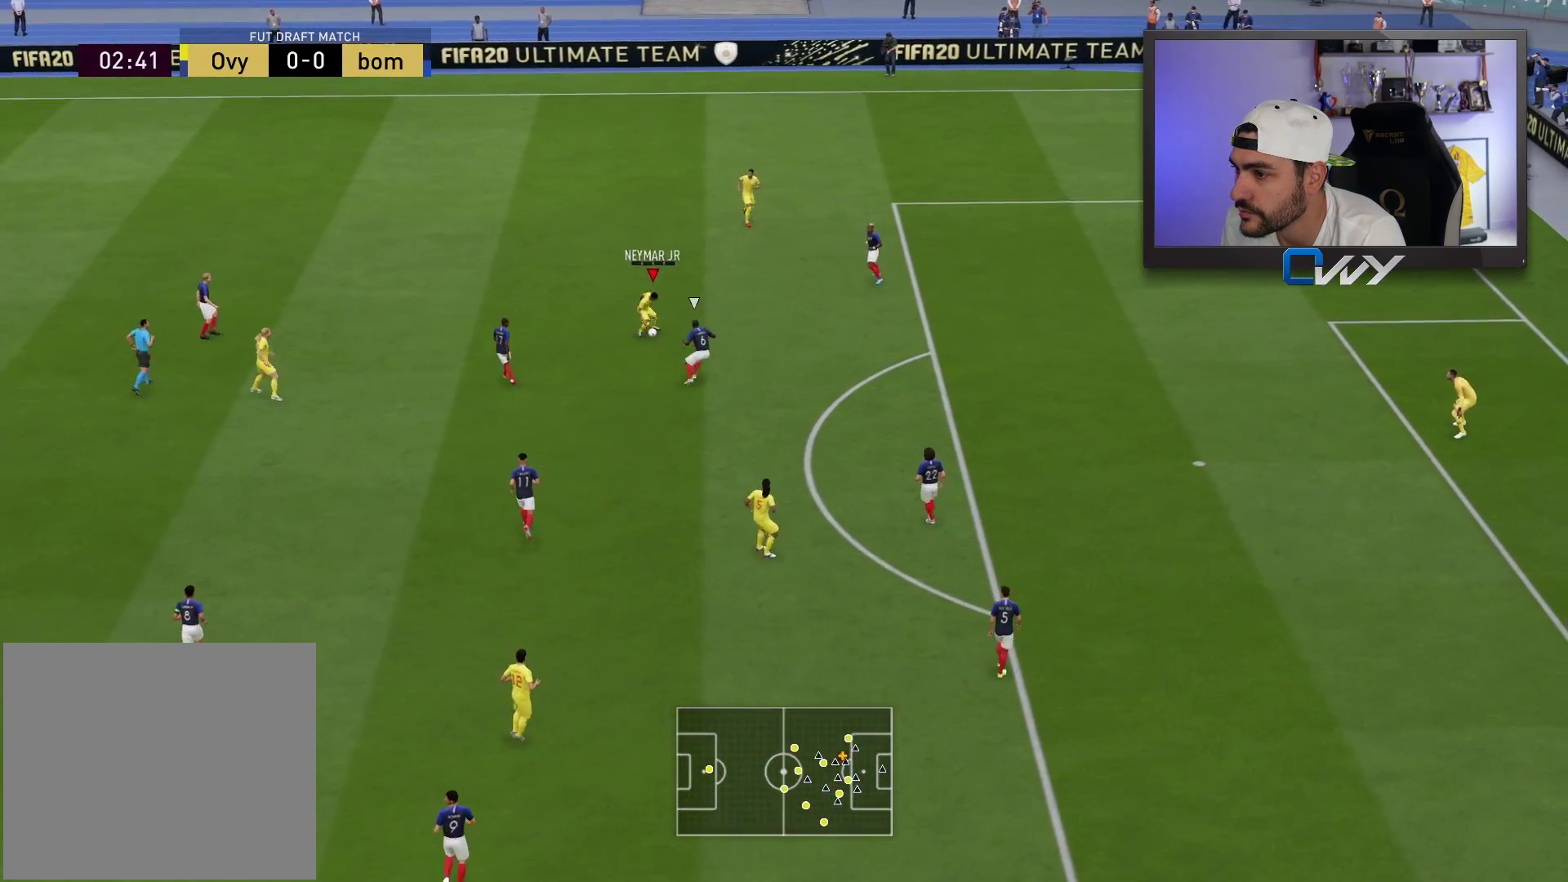
{"buttons": ["L3"], "left_stick": "down-right", "right_stick": "center", "events": [[17, "left_stick", "down"], [83, "CROSS", "up"], [500, "left_stick", "down-right"]]}
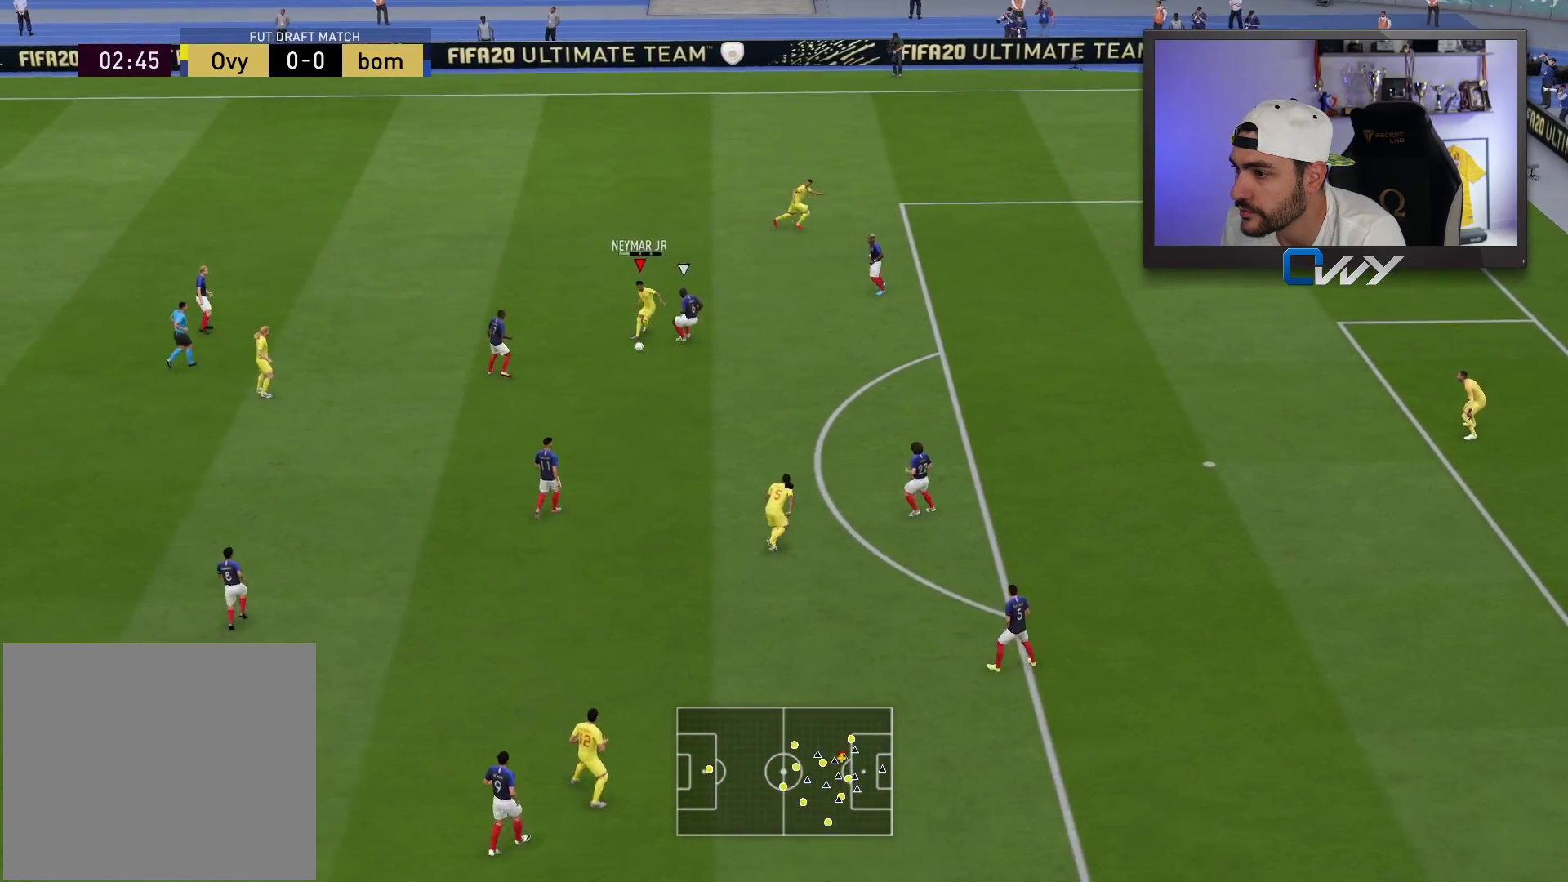
{"buttons": ["L3"], "left_stick": "down-right", "right_stick": "center", "events": []}
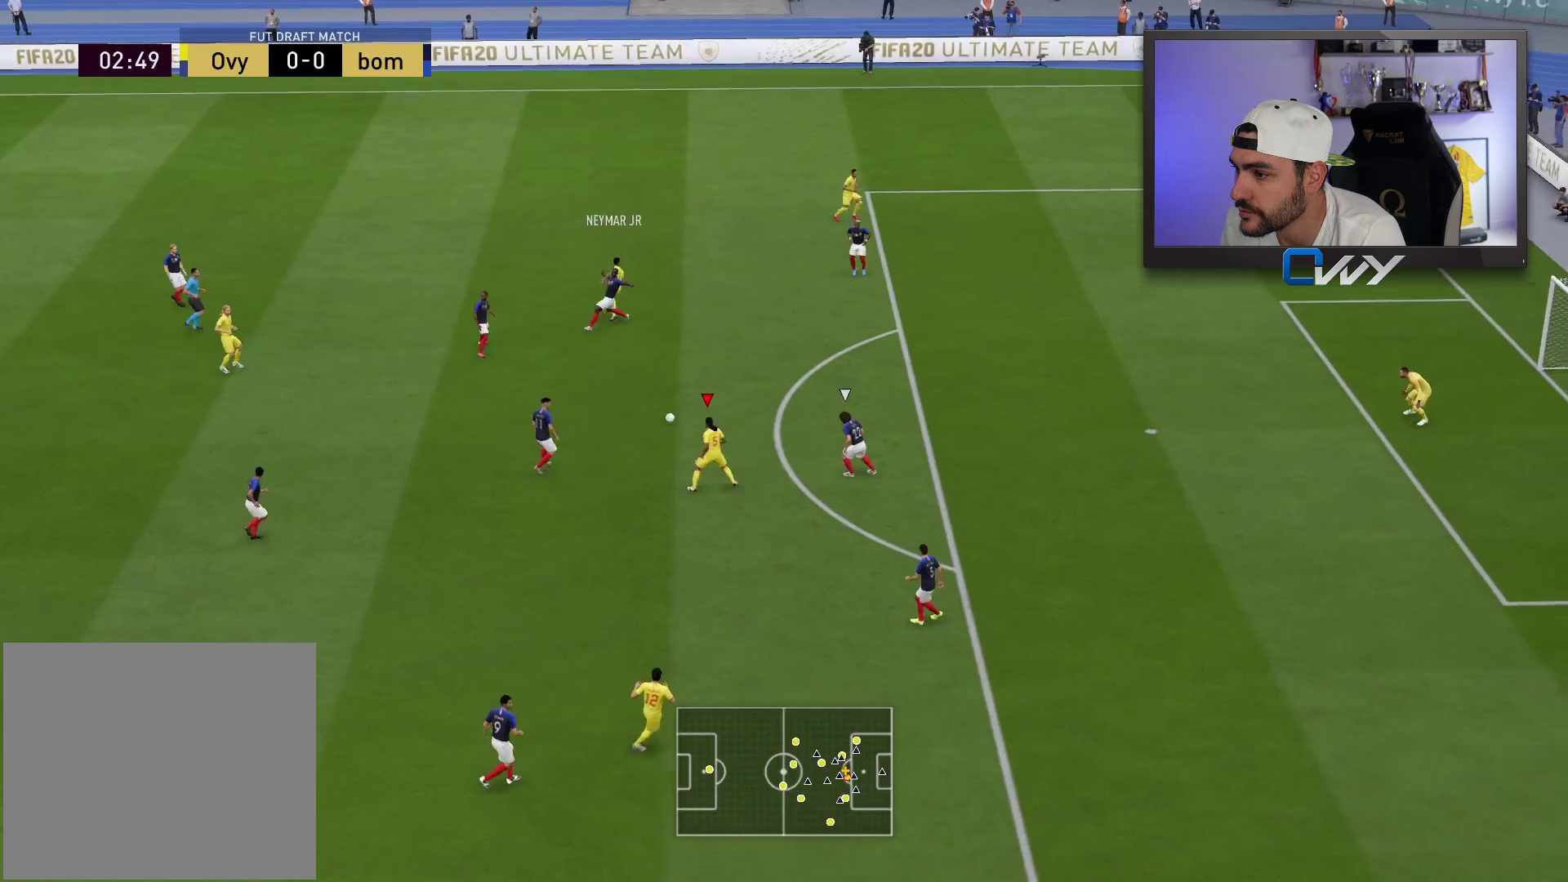
{"buttons": ["L3"], "left_stick": "down-right", "right_stick": "down", "events": [[433, "right_stick", "down"]]}
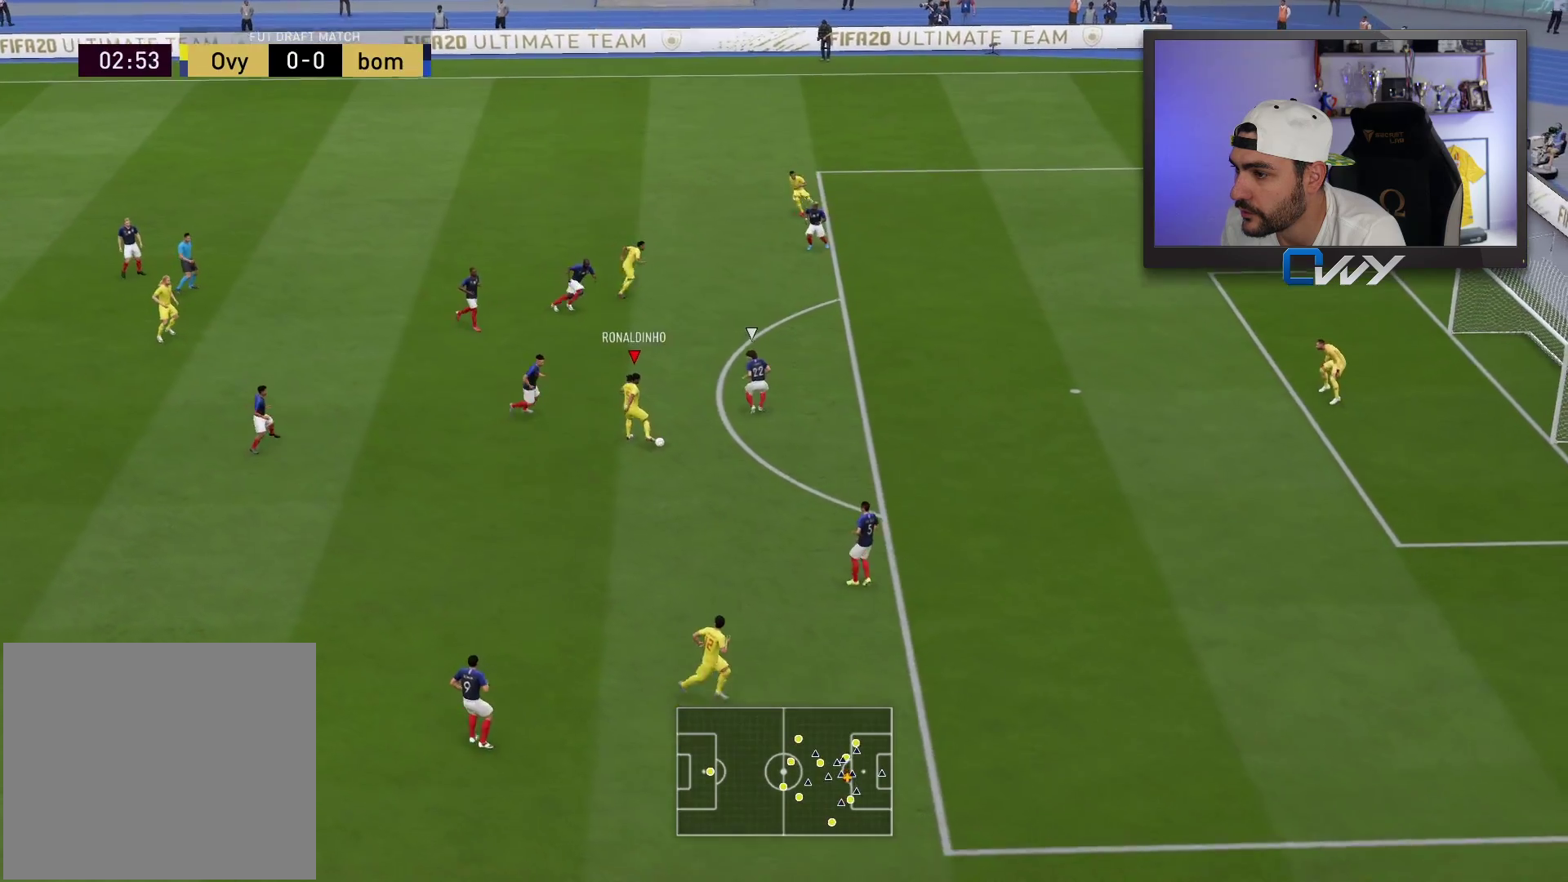
{"buttons": [], "left_stick": "right", "right_stick": "center", "events": [[50, "right_stick", "left"], [100, "L3", "up"], [117, "right_stick", "up"], [233, "right_stick", "center"], [467, "left_stick", "right"]]}
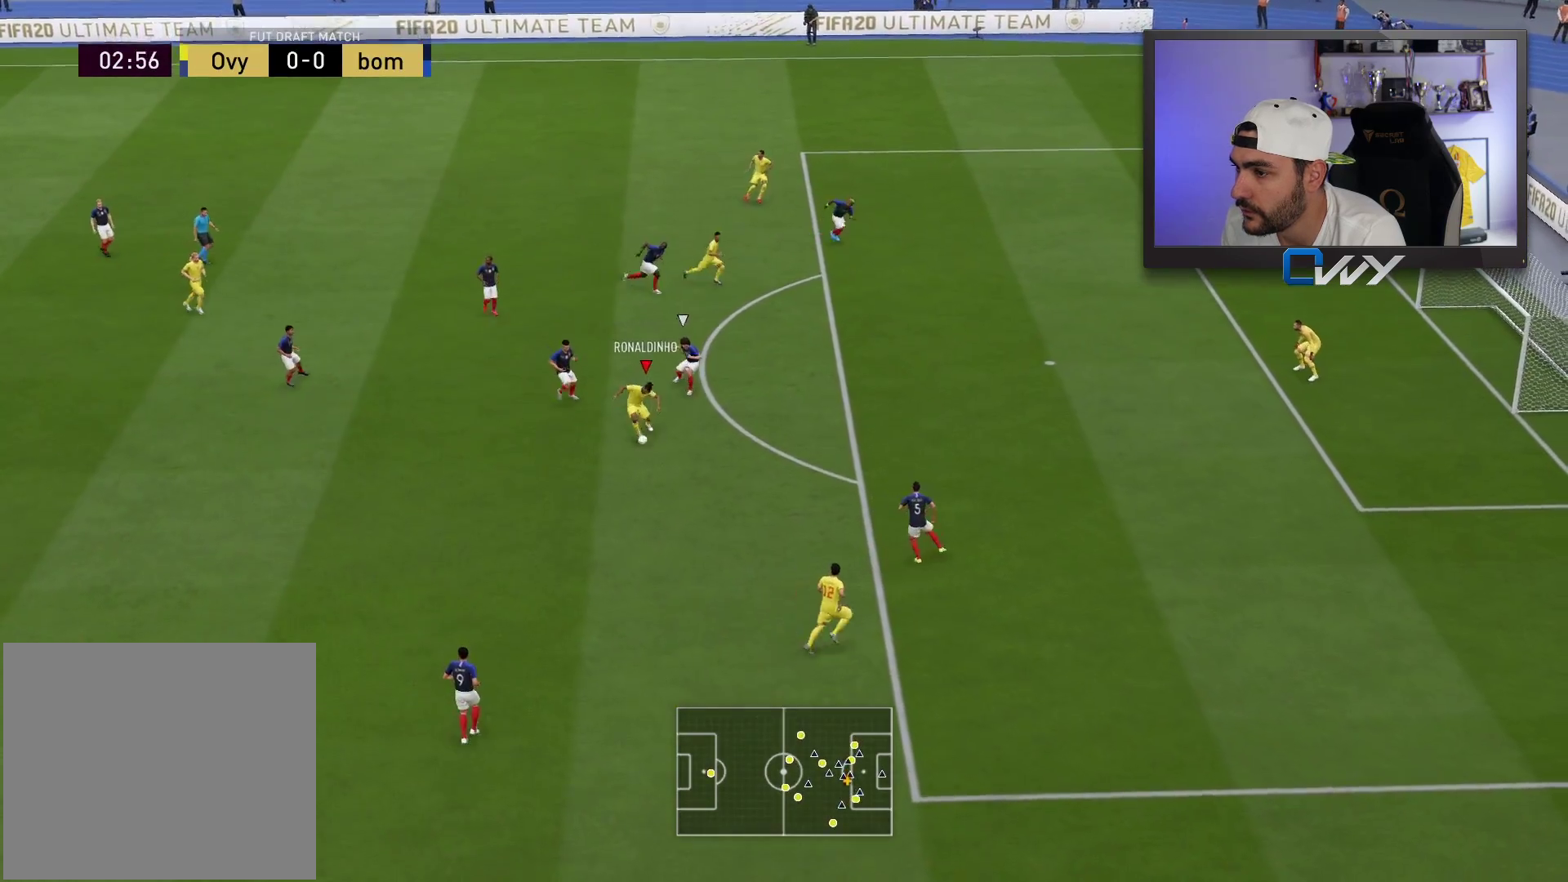
{"buttons": [], "left_stick": "down-right", "right_stick": "center", "events": [[100, "left_stick", "down-right"]]}
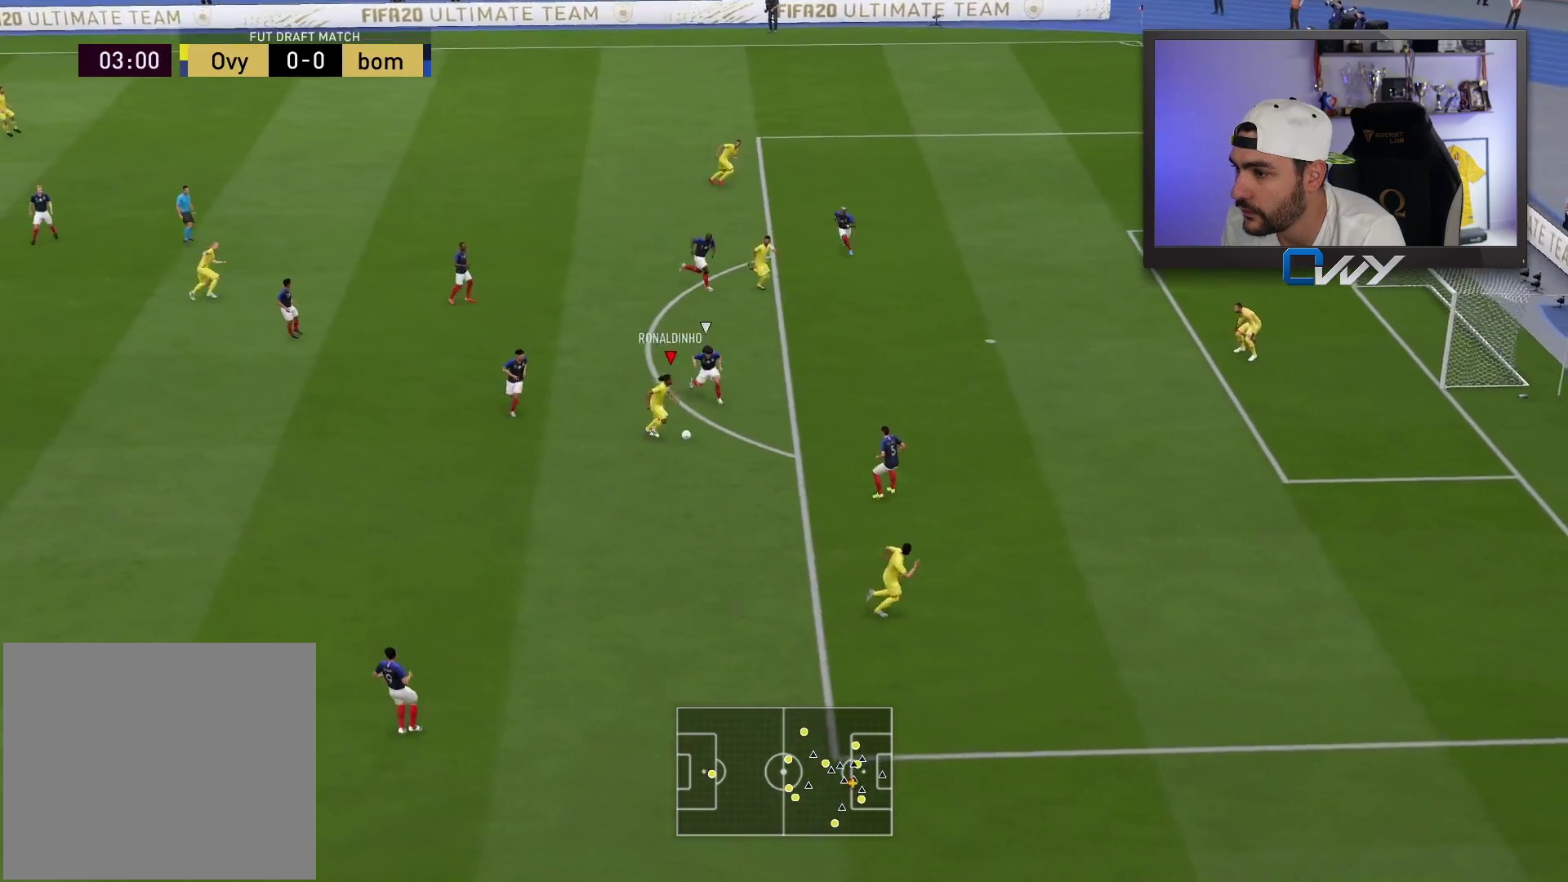
{"buttons": ["R1", "L3"], "left_stick": "down-right", "right_stick": "center", "events": [[67, "CIRCLE", "down"], [67, "L3", "down"], [83, "R1", "down"], [267, "CIRCLE", "up"]]}
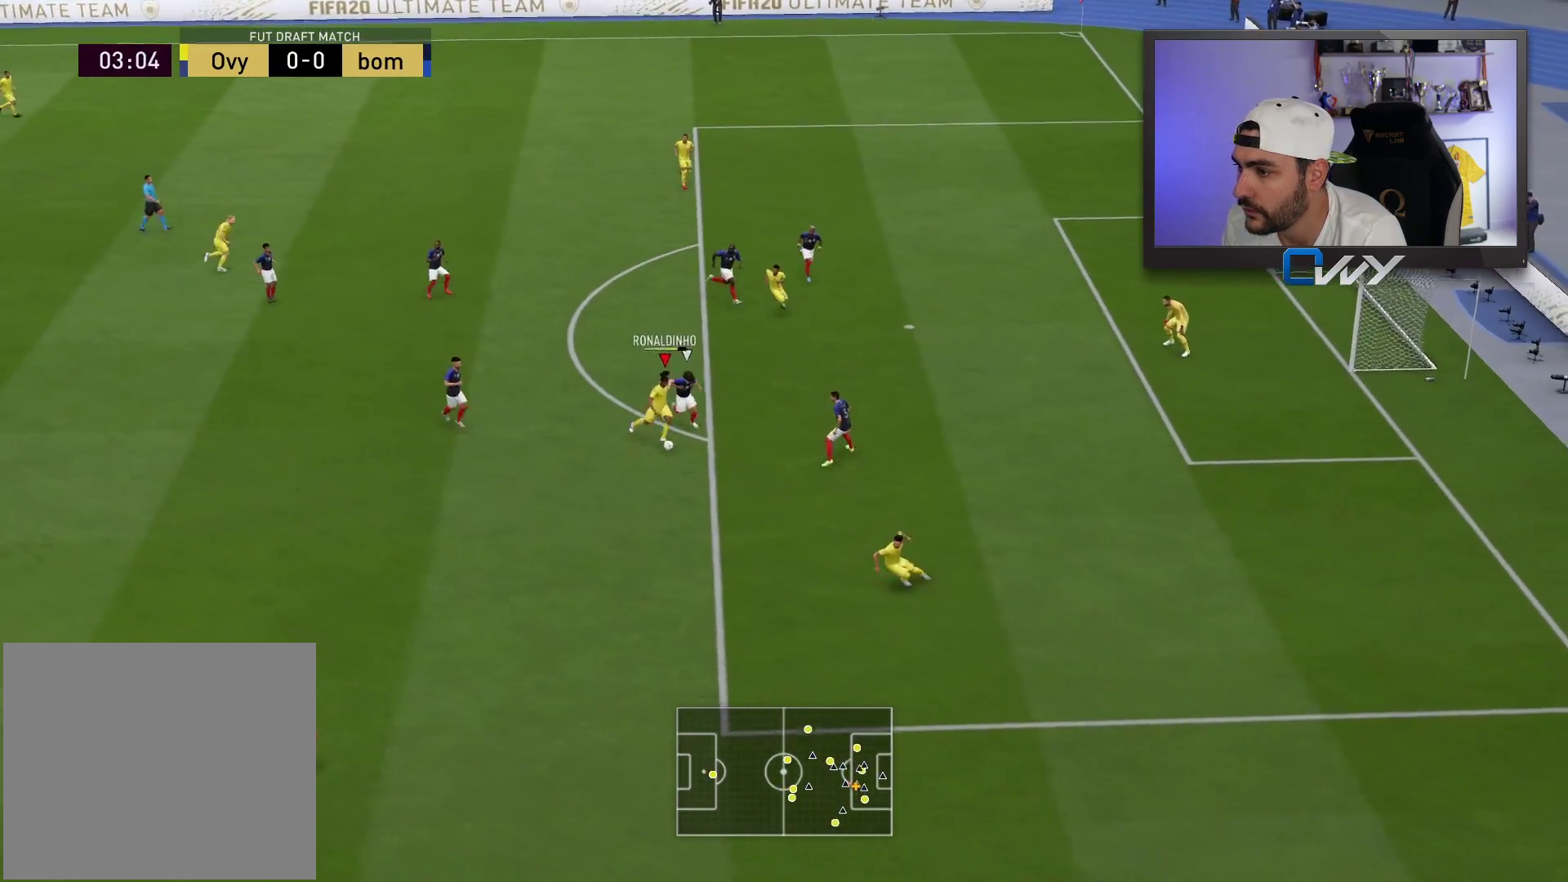
{"buttons": ["R1", "L3"], "left_stick": "down-right", "right_stick": "center", "events": []}
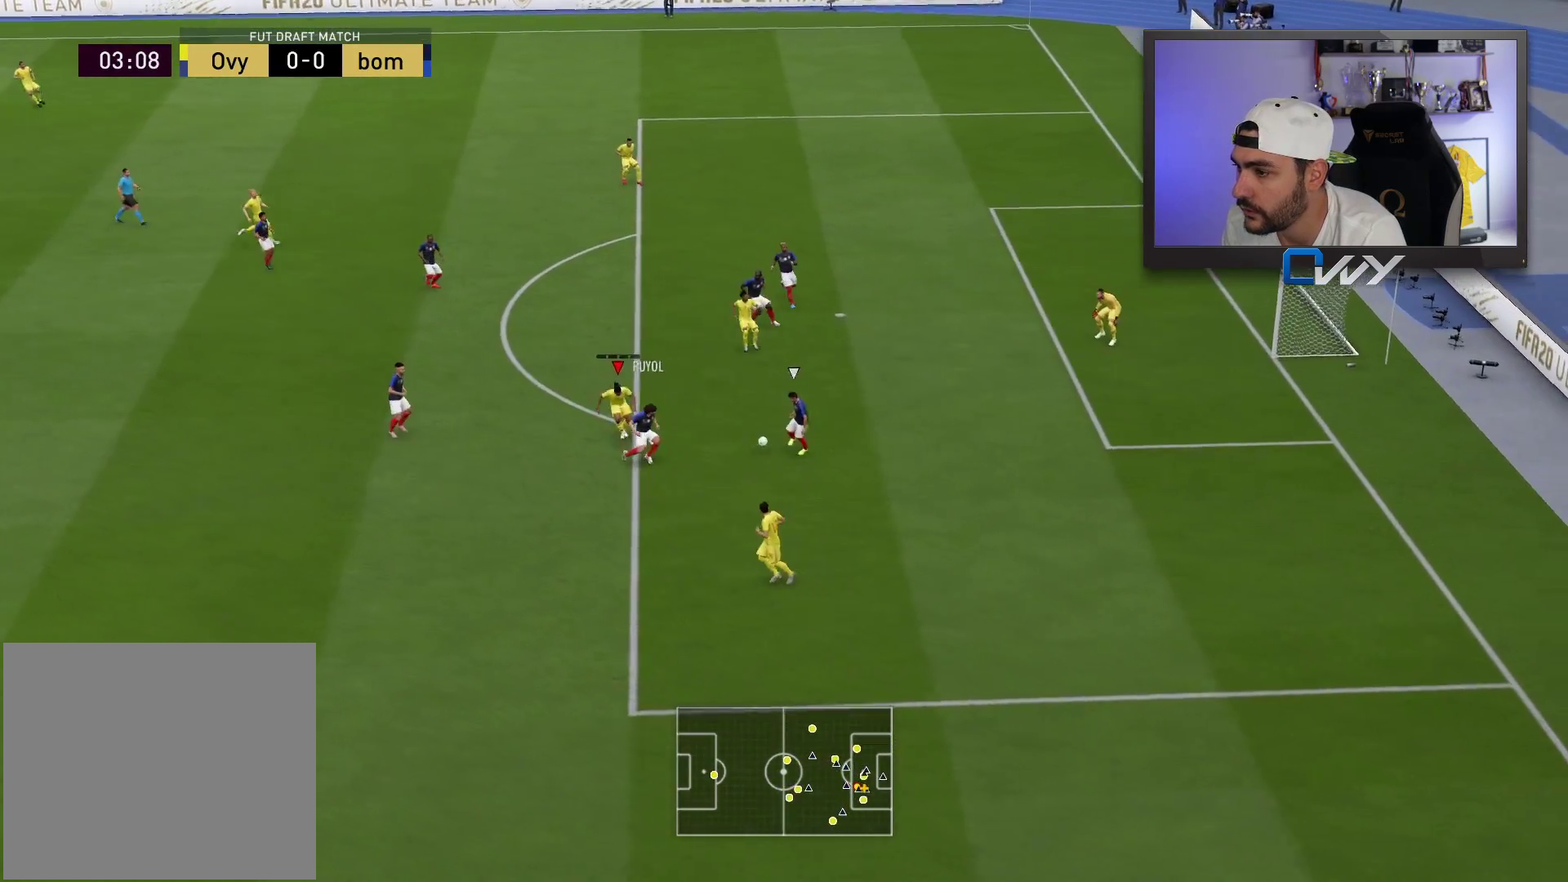
{"buttons": ["L2", "R2", "L3"], "left_stick": "down", "right_stick": "center", "events": [[100, "R1", "up"], [167, "L3", "up"], [233, "L2", "down"], [350, "left_stick", "down"], [433, "L3", "down"], [433, "R2", "down"]]}
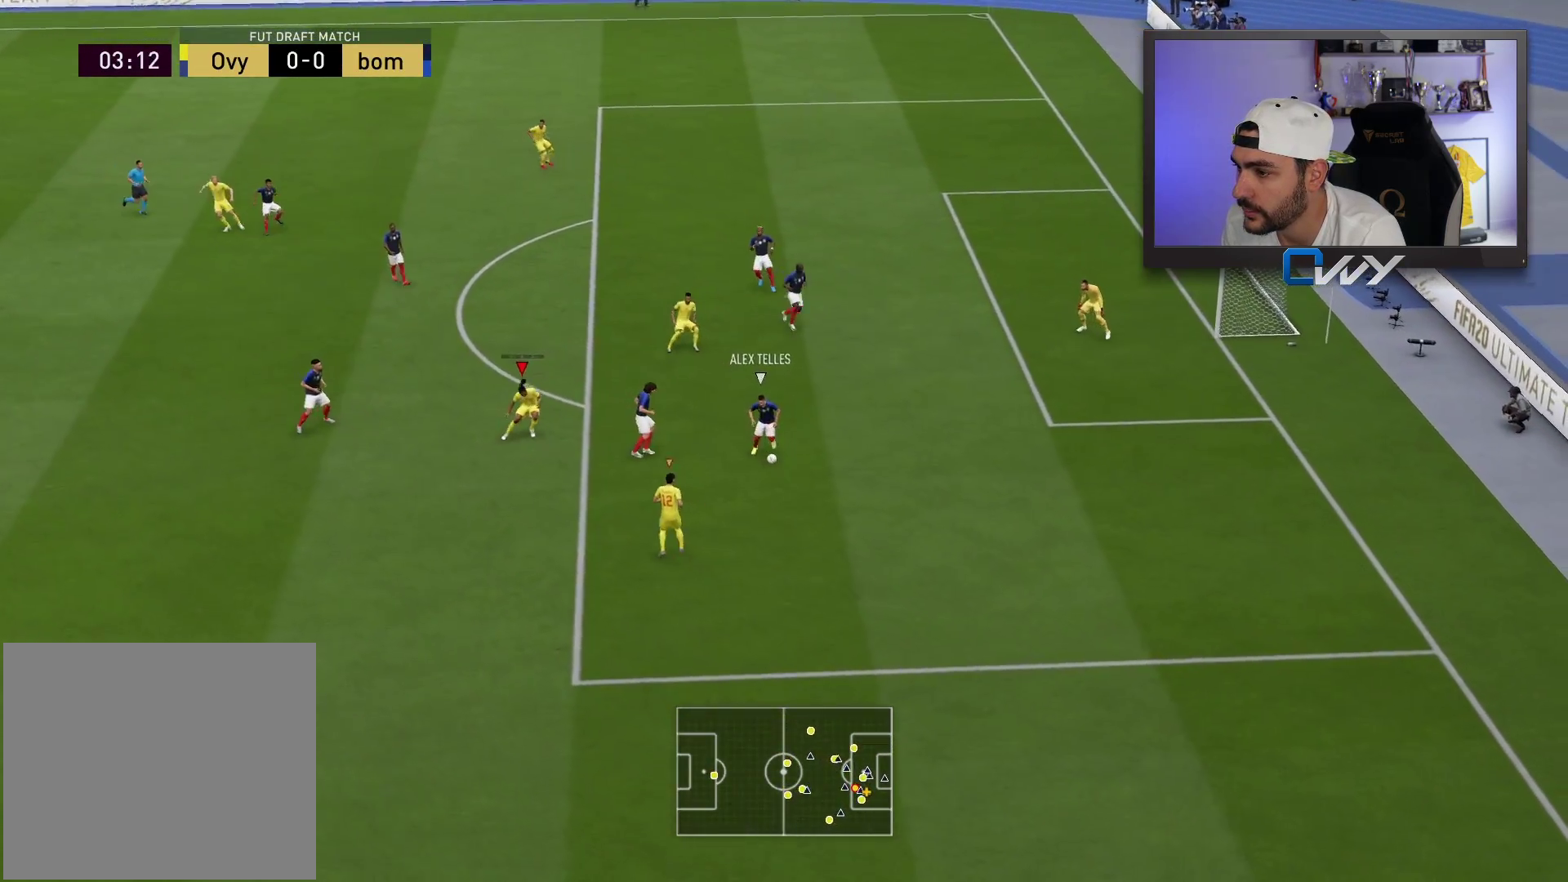
{"buttons": ["L2", "R2", "L3"], "left_stick": "down-left", "right_stick": "center", "events": [[83, "left_stick", "down-left"]]}
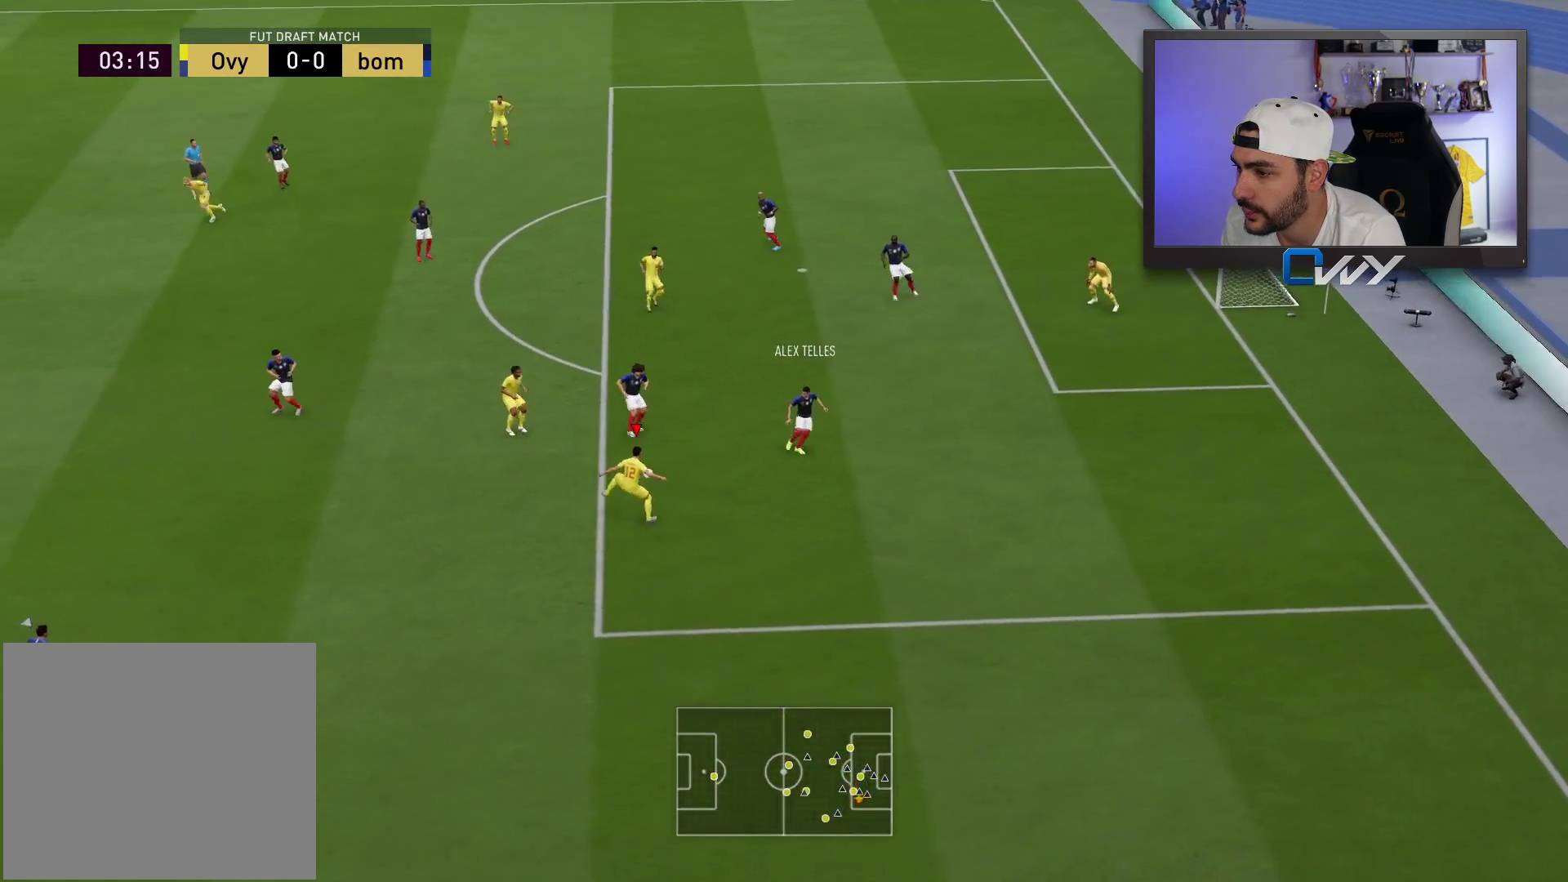
{"buttons": [], "left_stick": "left", "right_stick": "center", "events": [[350, "L2", "up"], [350, "R2", "up"], [367, "L3", "up"], [417, "left_stick", "left"]]}
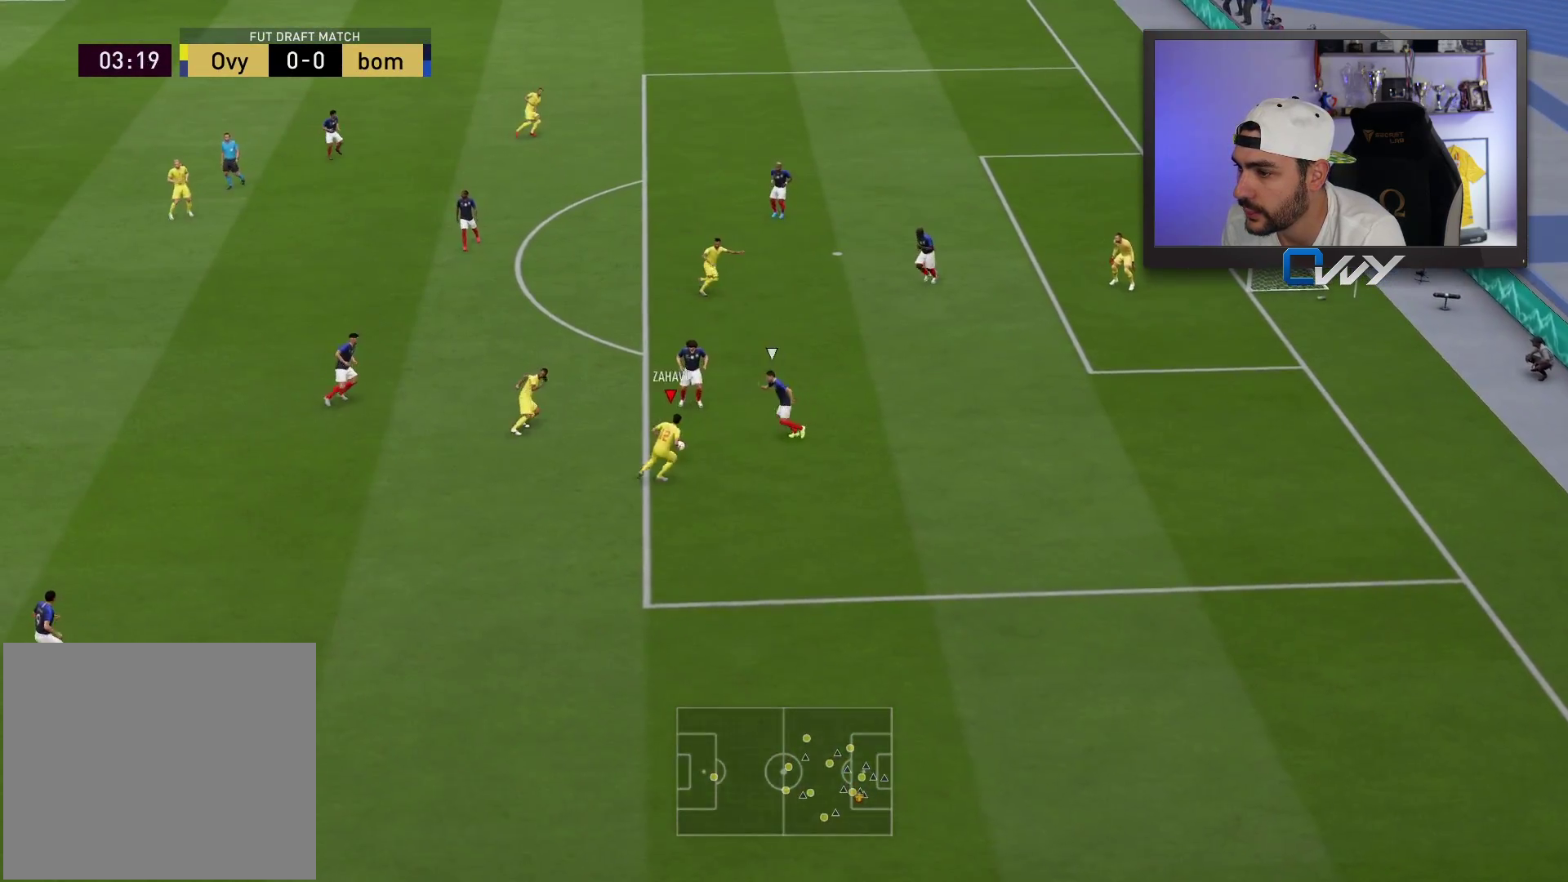
{"buttons": ["L3"], "left_stick": "left", "right_stick": "center", "events": [[450, "L3", "down"]]}
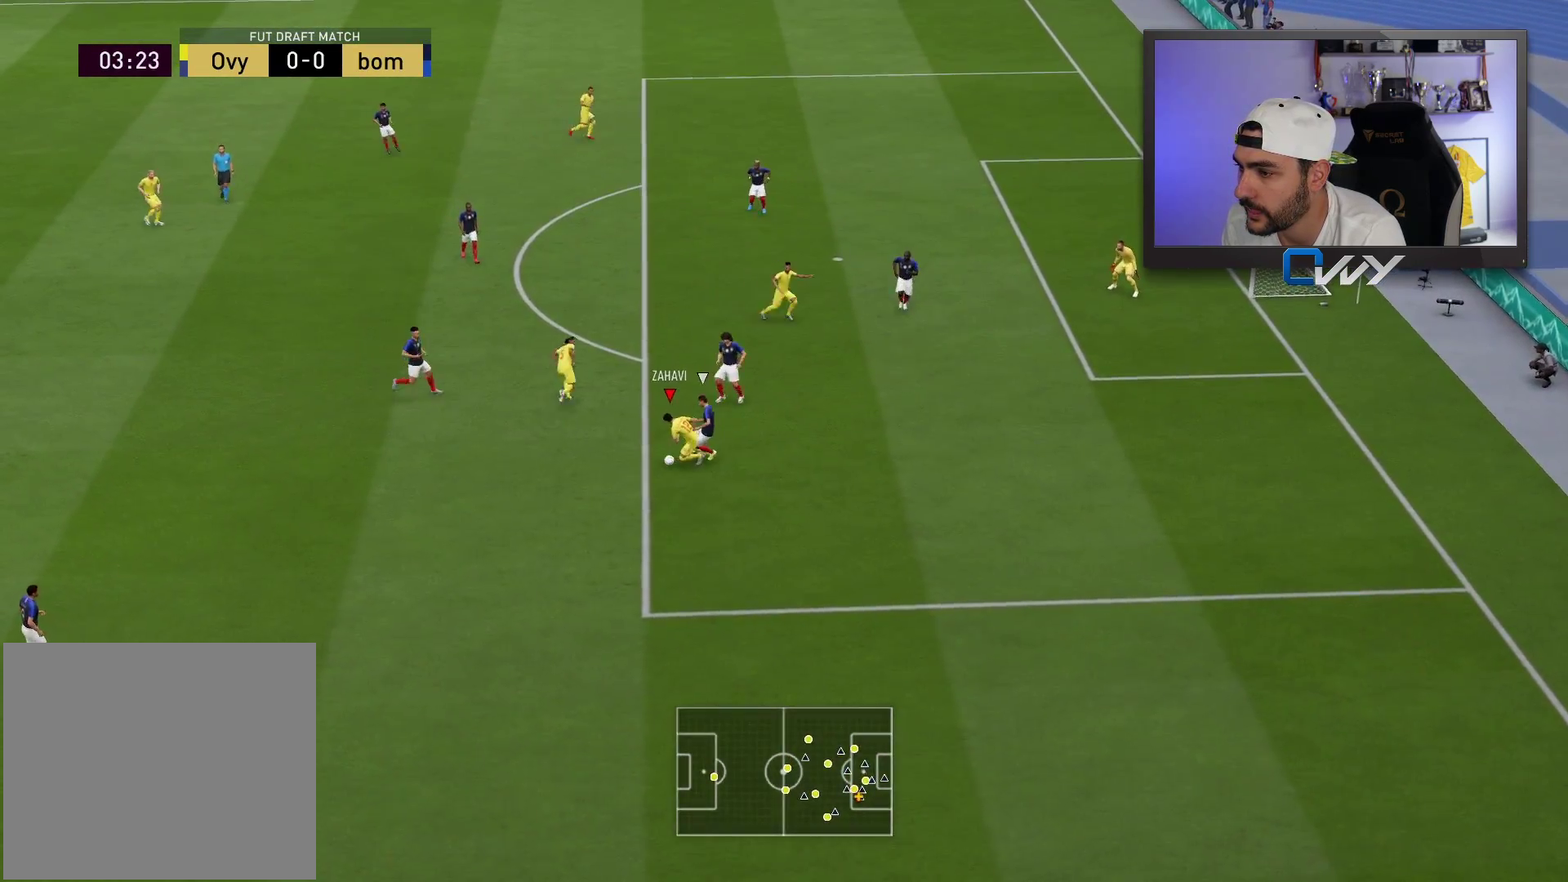
{"buttons": ["L2", "L3"], "left_stick": "left", "right_stick": "center", "events": [[333, "L2", "down"]]}
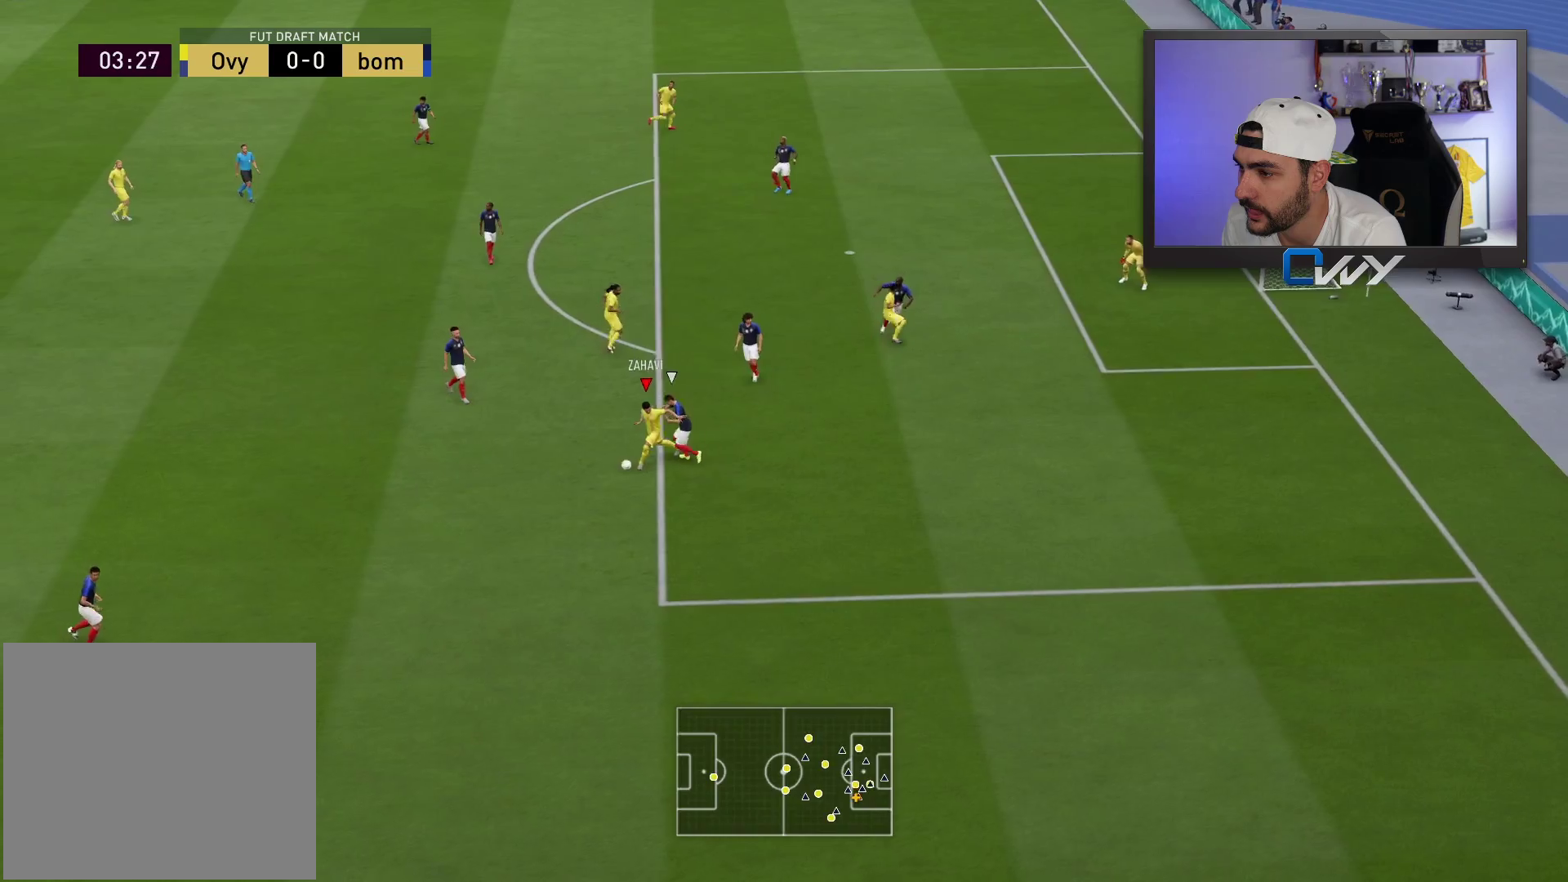
{"buttons": ["CROSS", "L2", "L3"], "left_stick": "left", "right_stick": "center", "events": [[450, "CROSS", "down"]]}
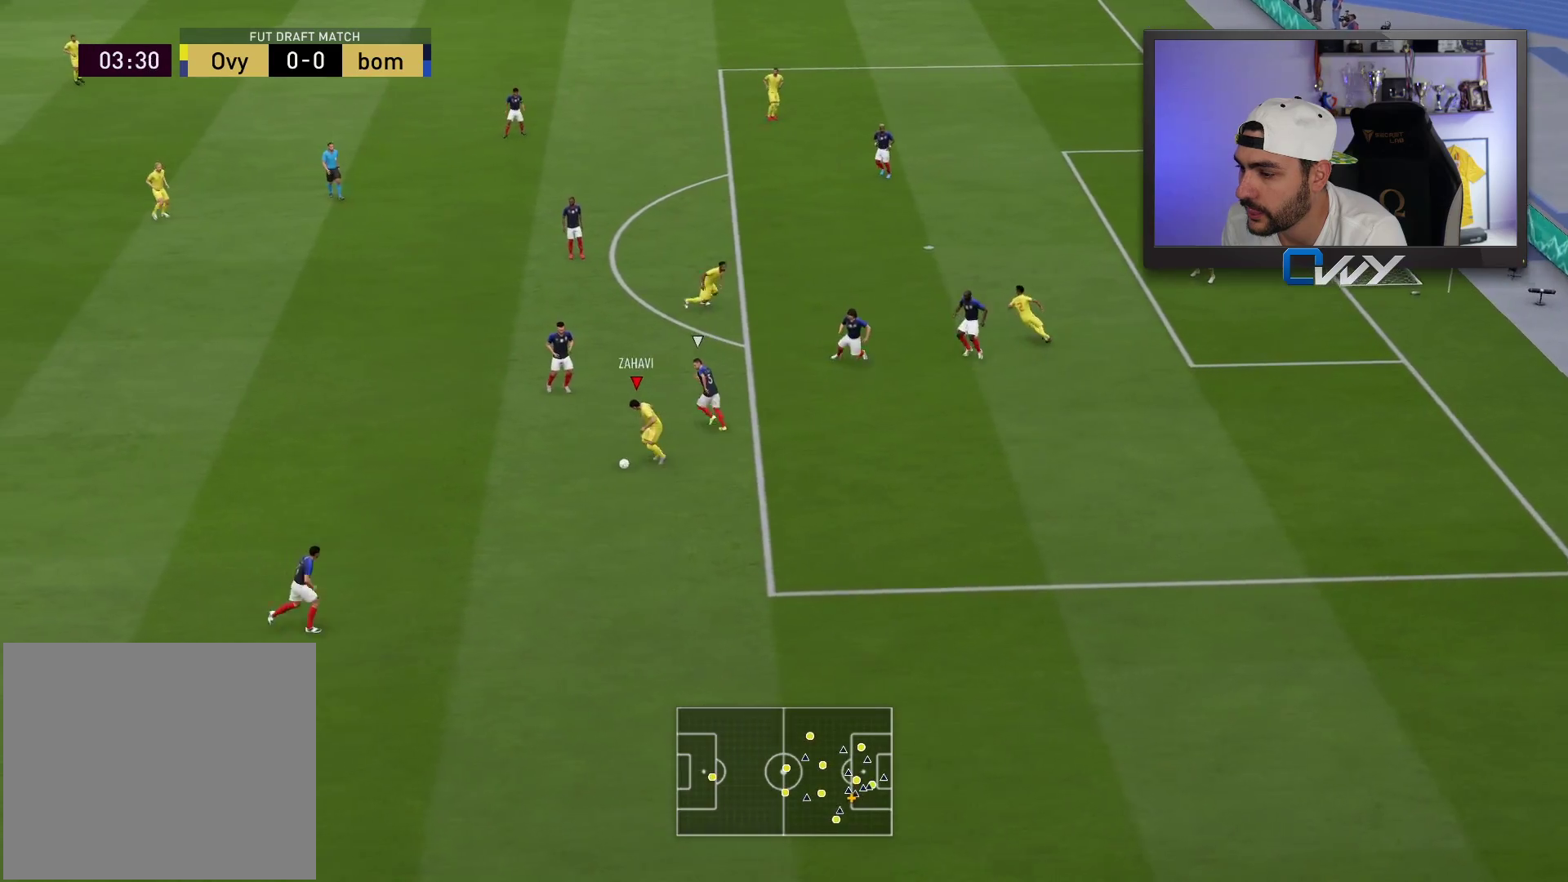
{"buttons": [], "left_stick": "up", "right_stick": "center", "events": [[33, "left_stick", "up-left"], [50, "CROSS", "up"], [350, "L3", "up"], [433, "L2", "up"], [450, "left_stick", "up"]]}
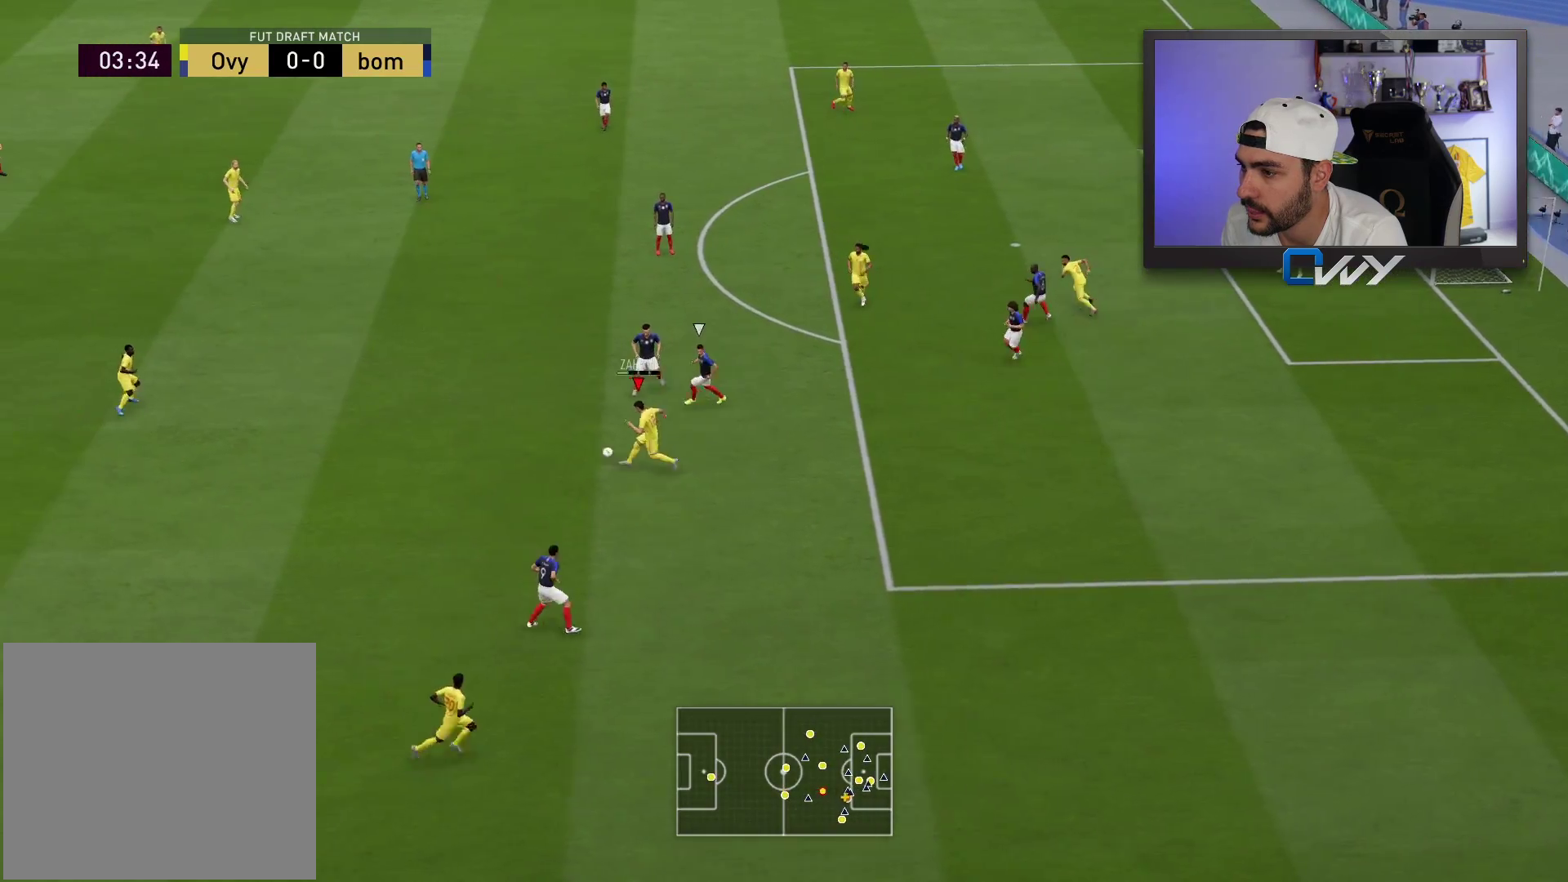
{"buttons": [], "left_stick": "up", "right_stick": "center", "events": [[300, "CROSS", "down"], [400, "CROSS", "up"]]}
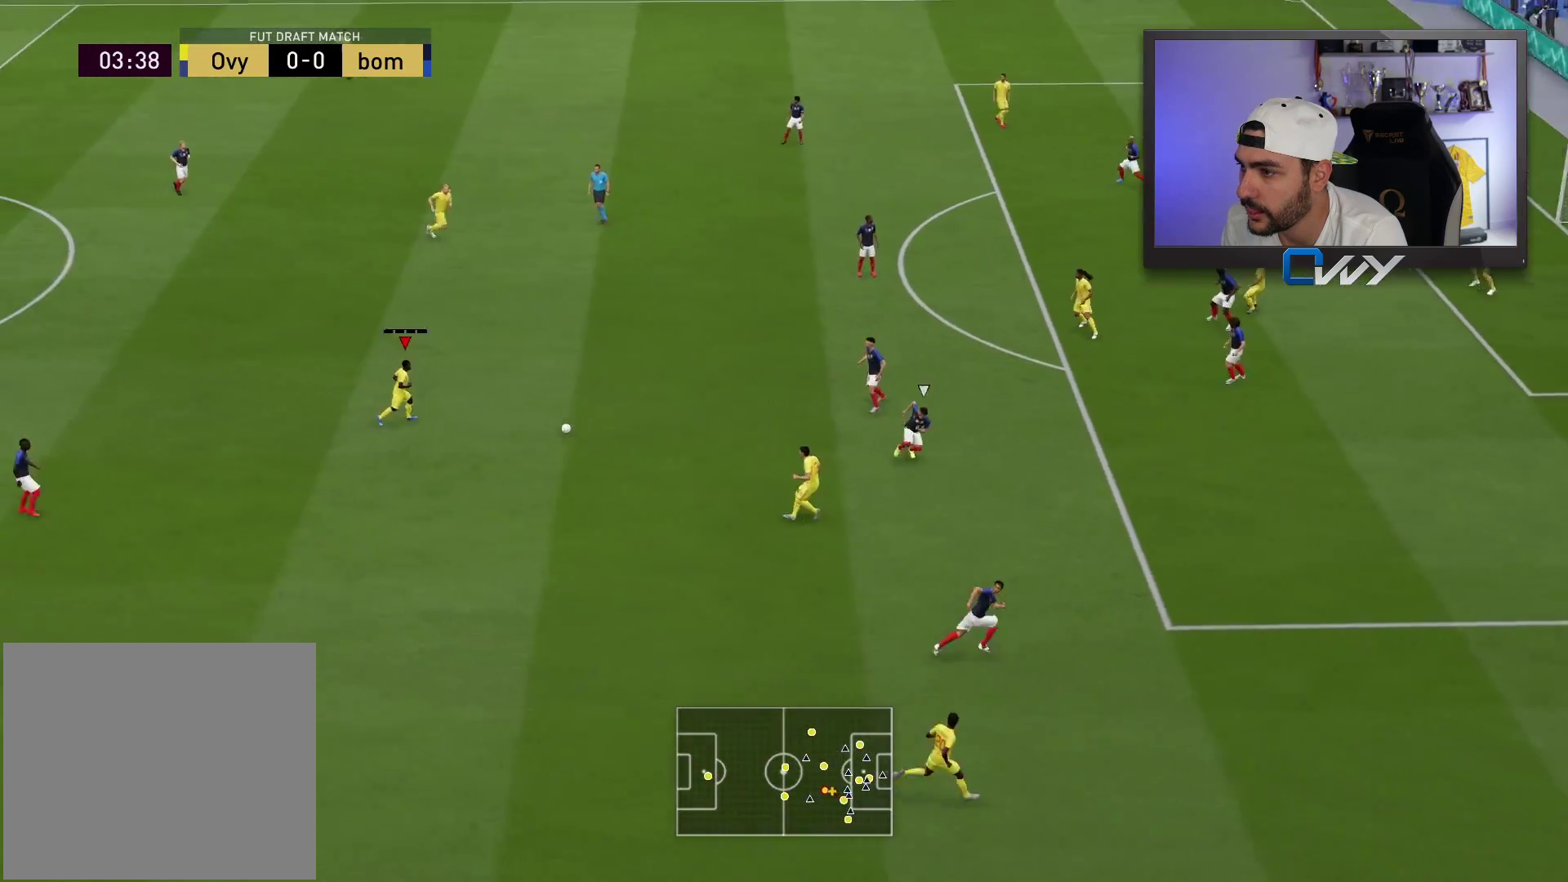
{"buttons": [], "left_stick": "right", "right_stick": "center", "events": [[100, "left_stick", "center"], [333, "left_stick", "right"]]}
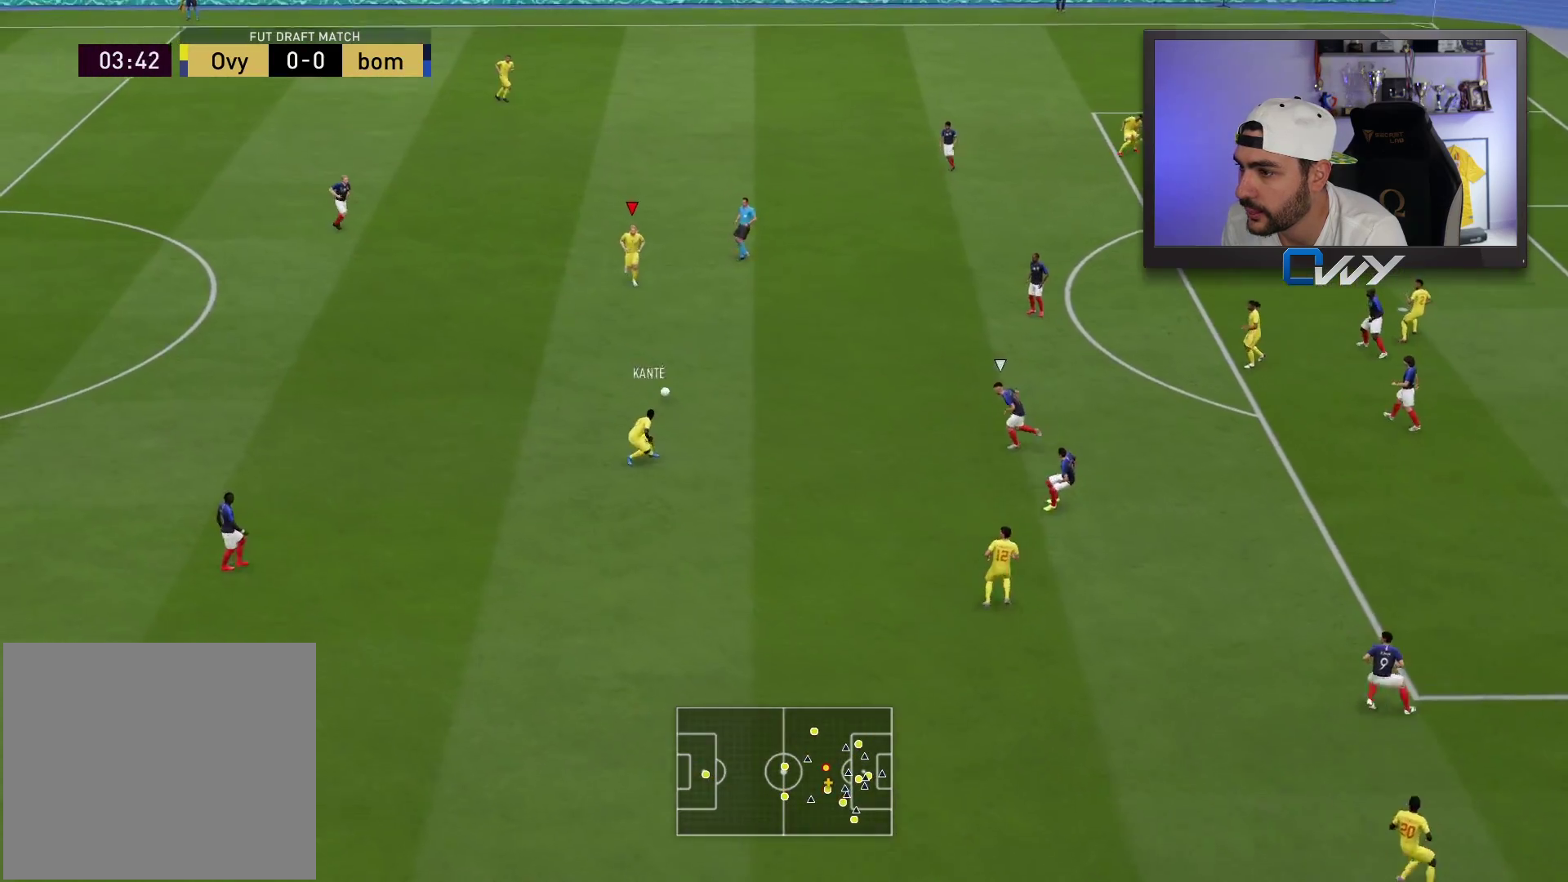
{"buttons": [], "left_stick": "right", "right_stick": "center", "events": []}